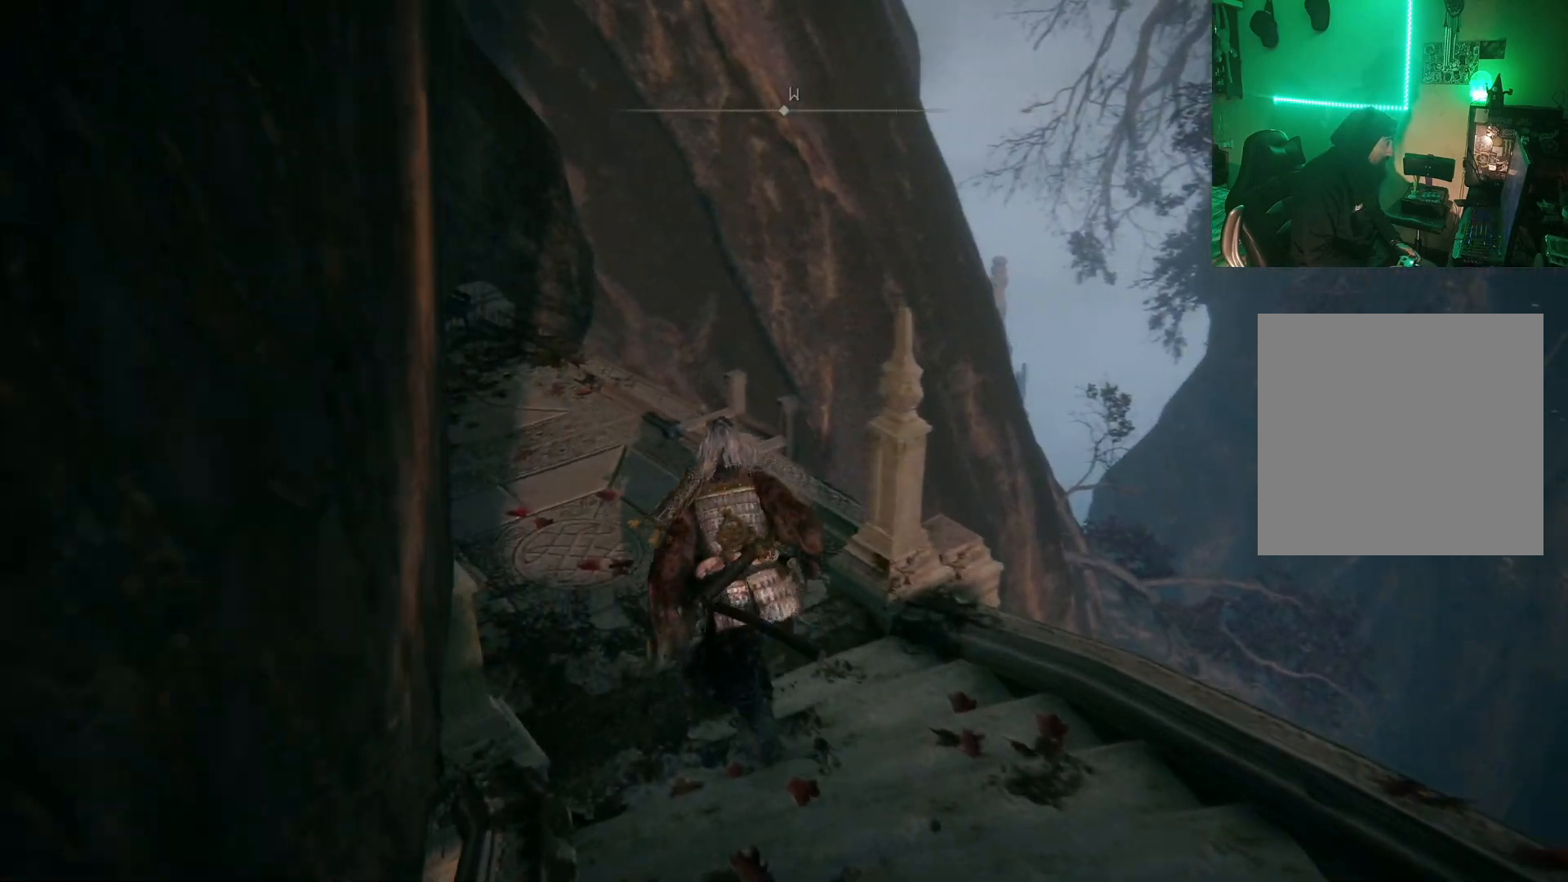
Gameplay with a controller (Xbox layout); each line is a JSON object with the inputs held at the frame after it. "events" lists button and stick changes between this image and that frame as [ms after this image, input, new state], when the widget could be followed in between.
{"buttons": [], "left_stick": "up-right", "right_stick": "center", "events": [[183, "left_stick", "up"], [217, "B", "up"], [417, "left_stick", "up-right"]]}
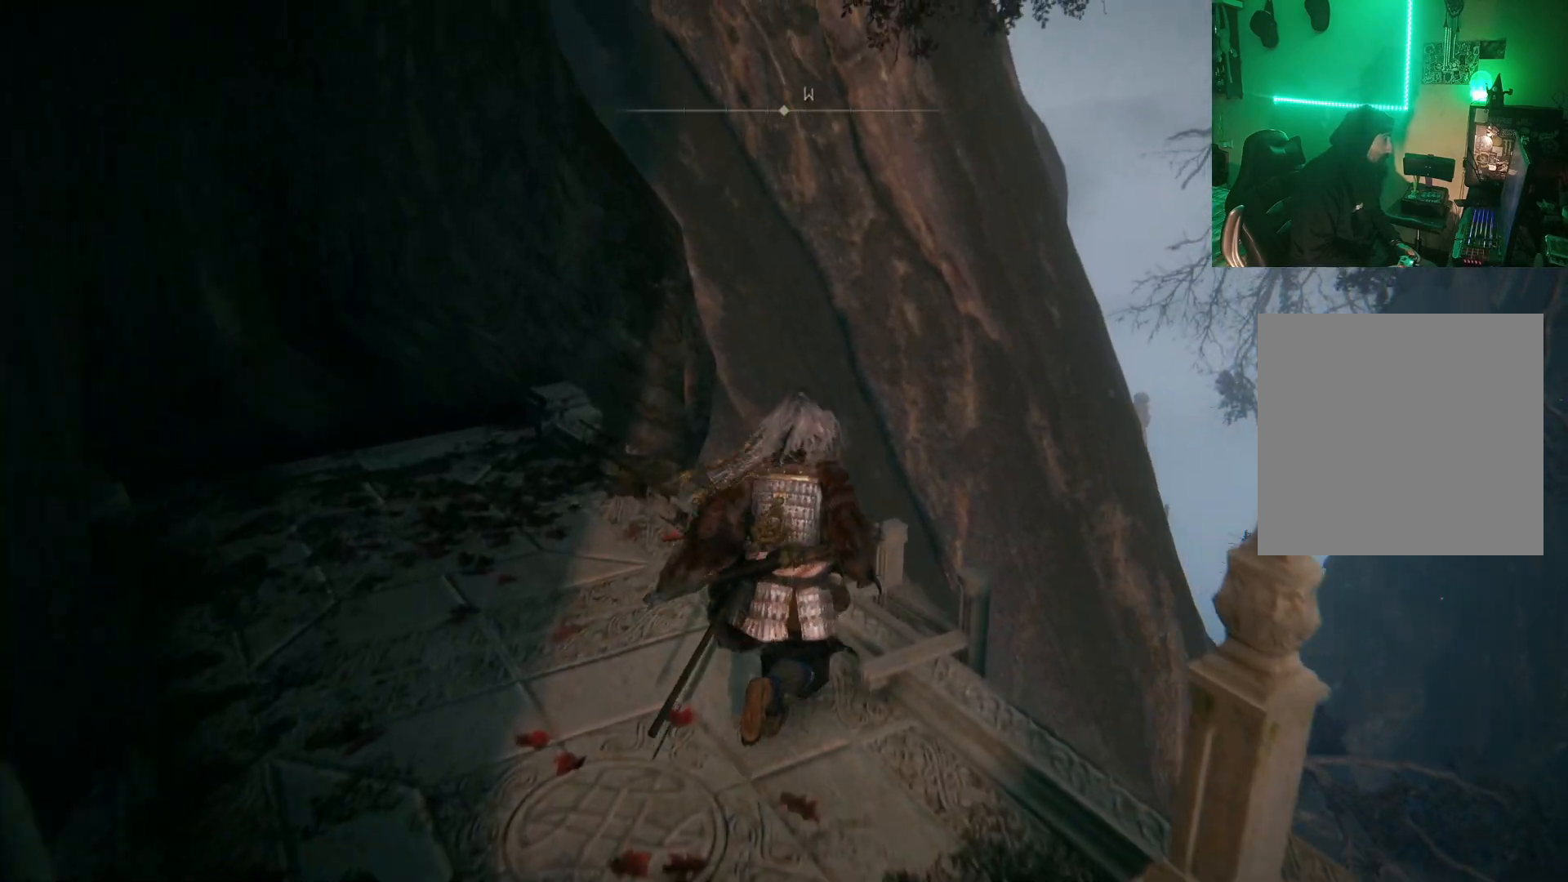
{"buttons": [], "left_stick": "center", "right_stick": "center", "events": [[83, "Y", "down"], [83, "left_stick", "center"], [183, "Y", "up"]]}
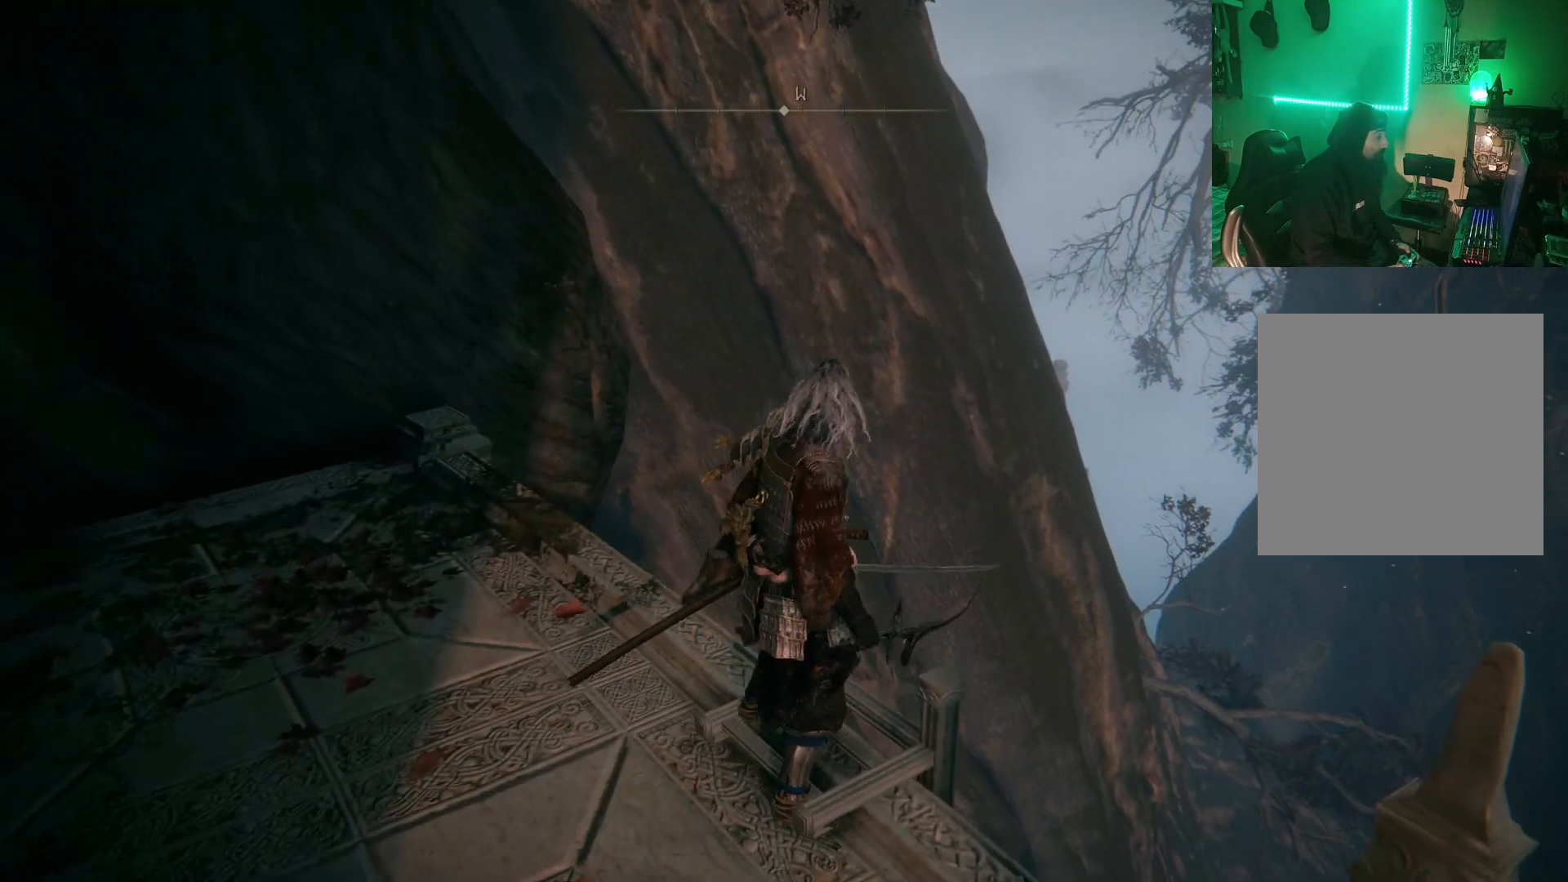
{"buttons": ["B"], "left_stick": "down", "right_stick": "center", "events": [[100, "left_stick", "down"], [183, "B", "down"]]}
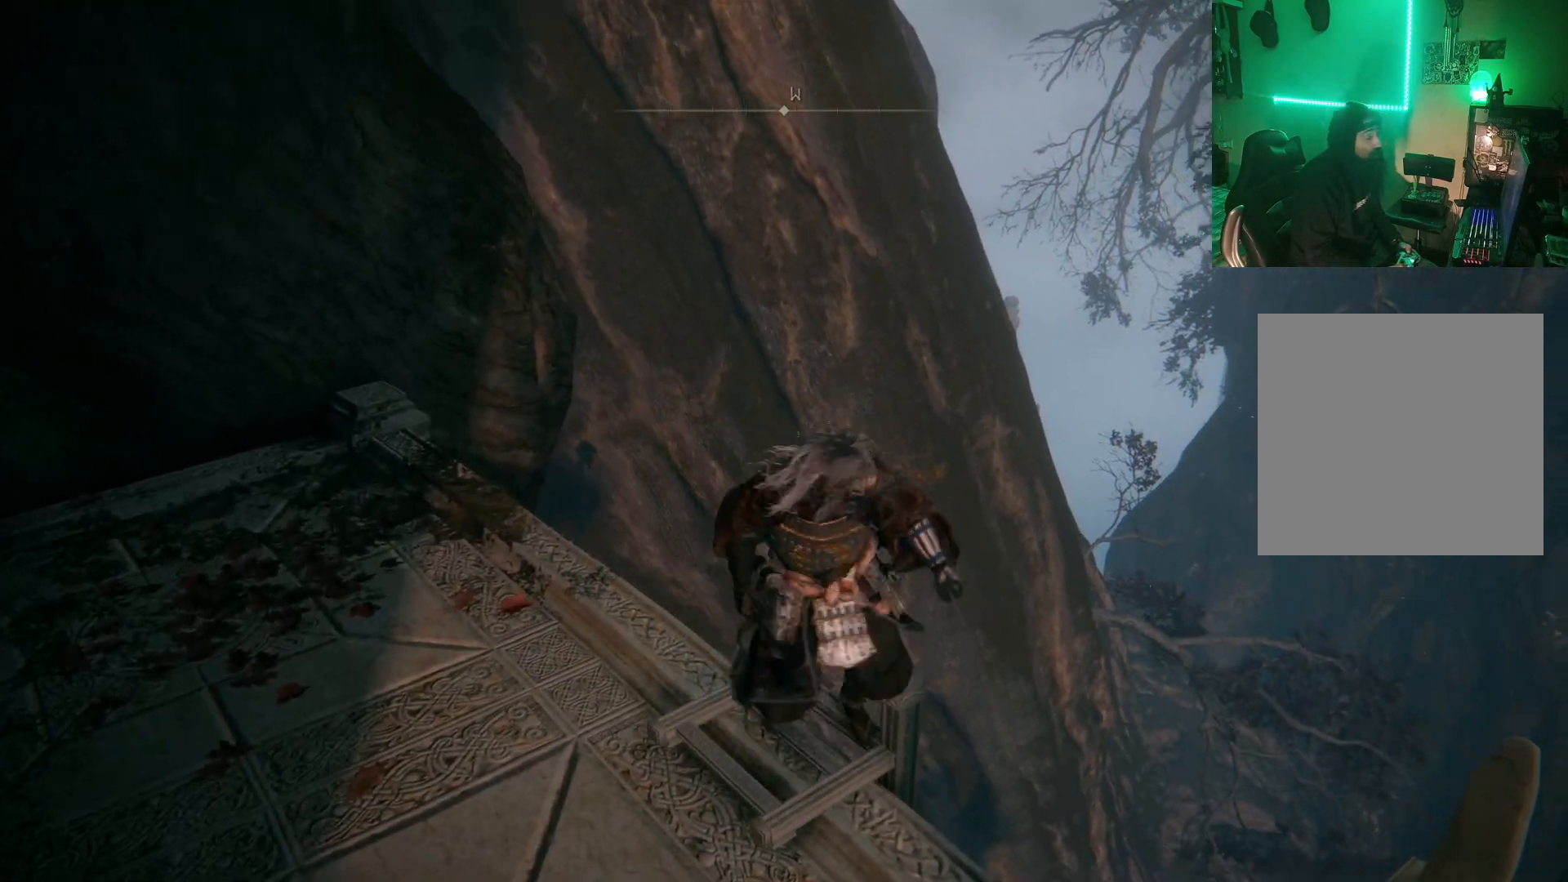
{"buttons": ["B"], "left_stick": "down", "right_stick": "center", "events": []}
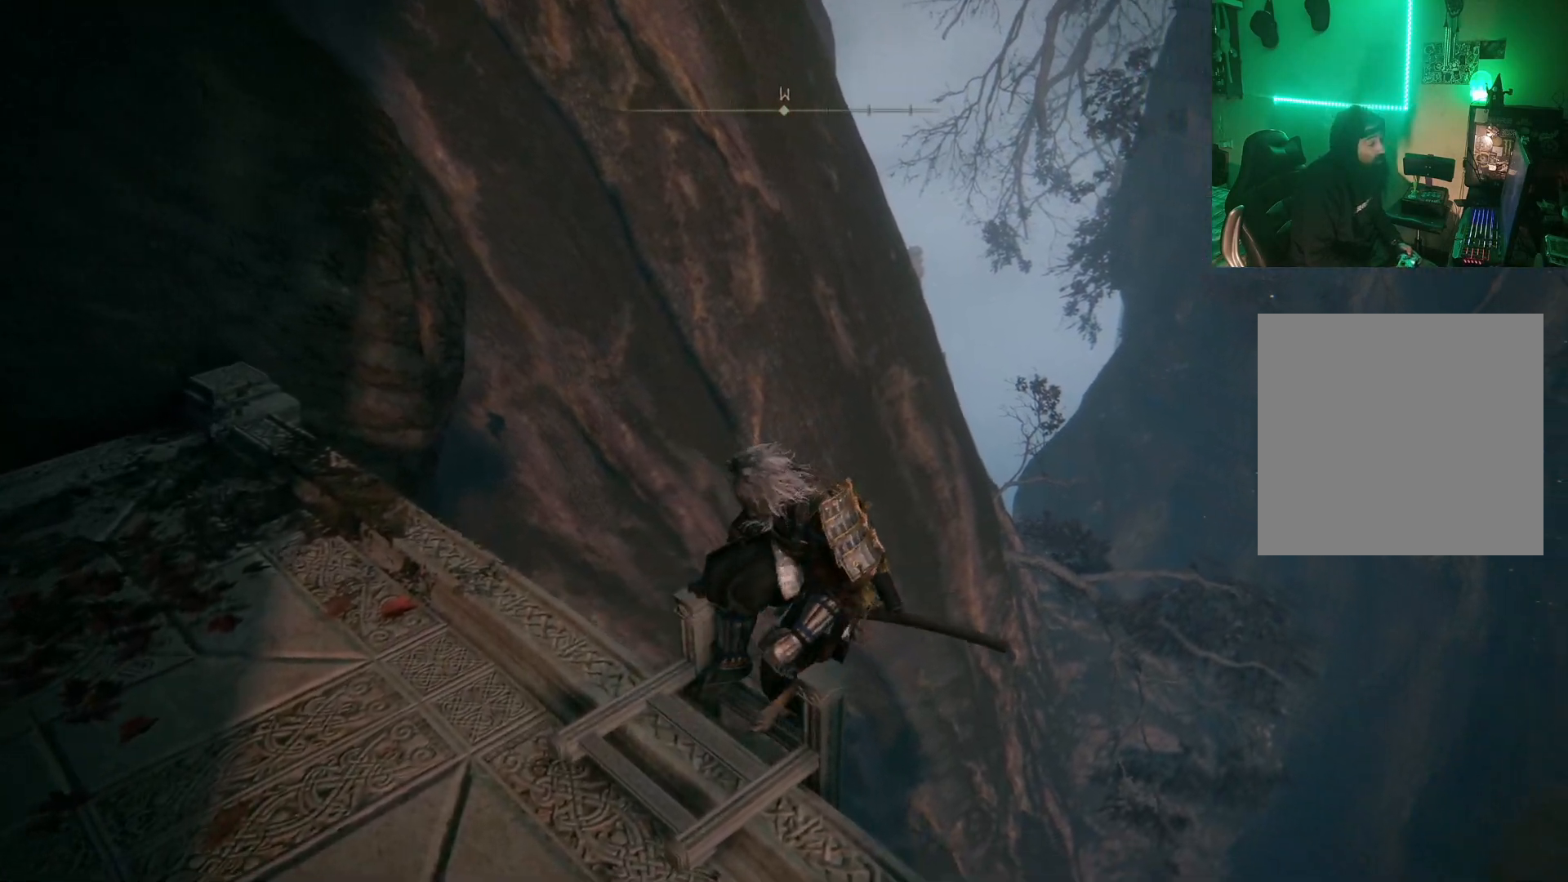
{"buttons": ["B"], "left_stick": "down", "right_stick": "center", "events": []}
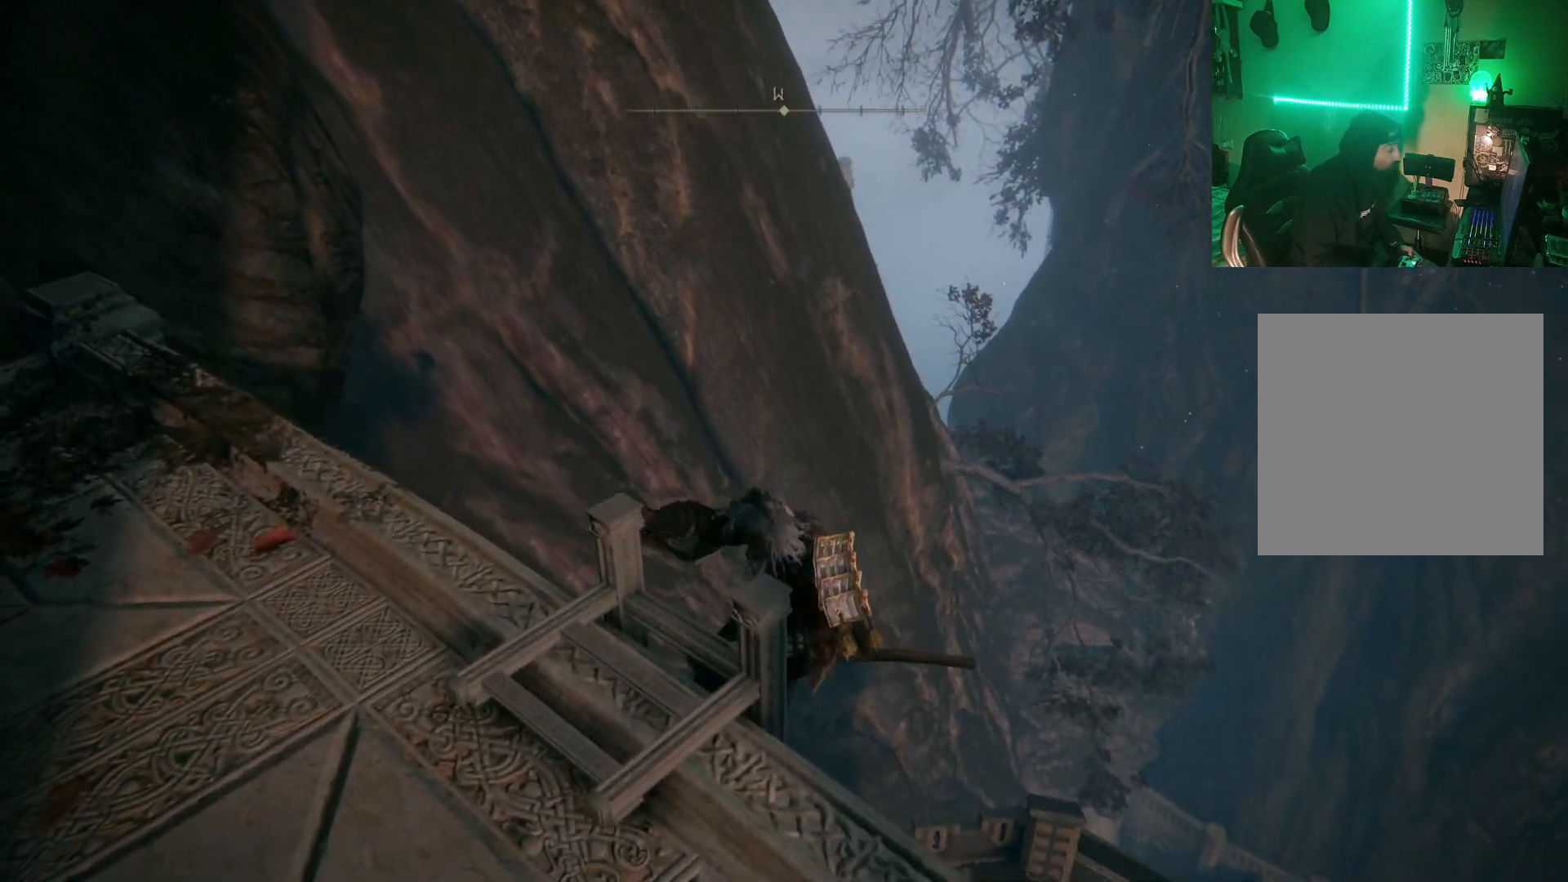
{"buttons": ["B"], "left_stick": "down", "right_stick": "center", "events": []}
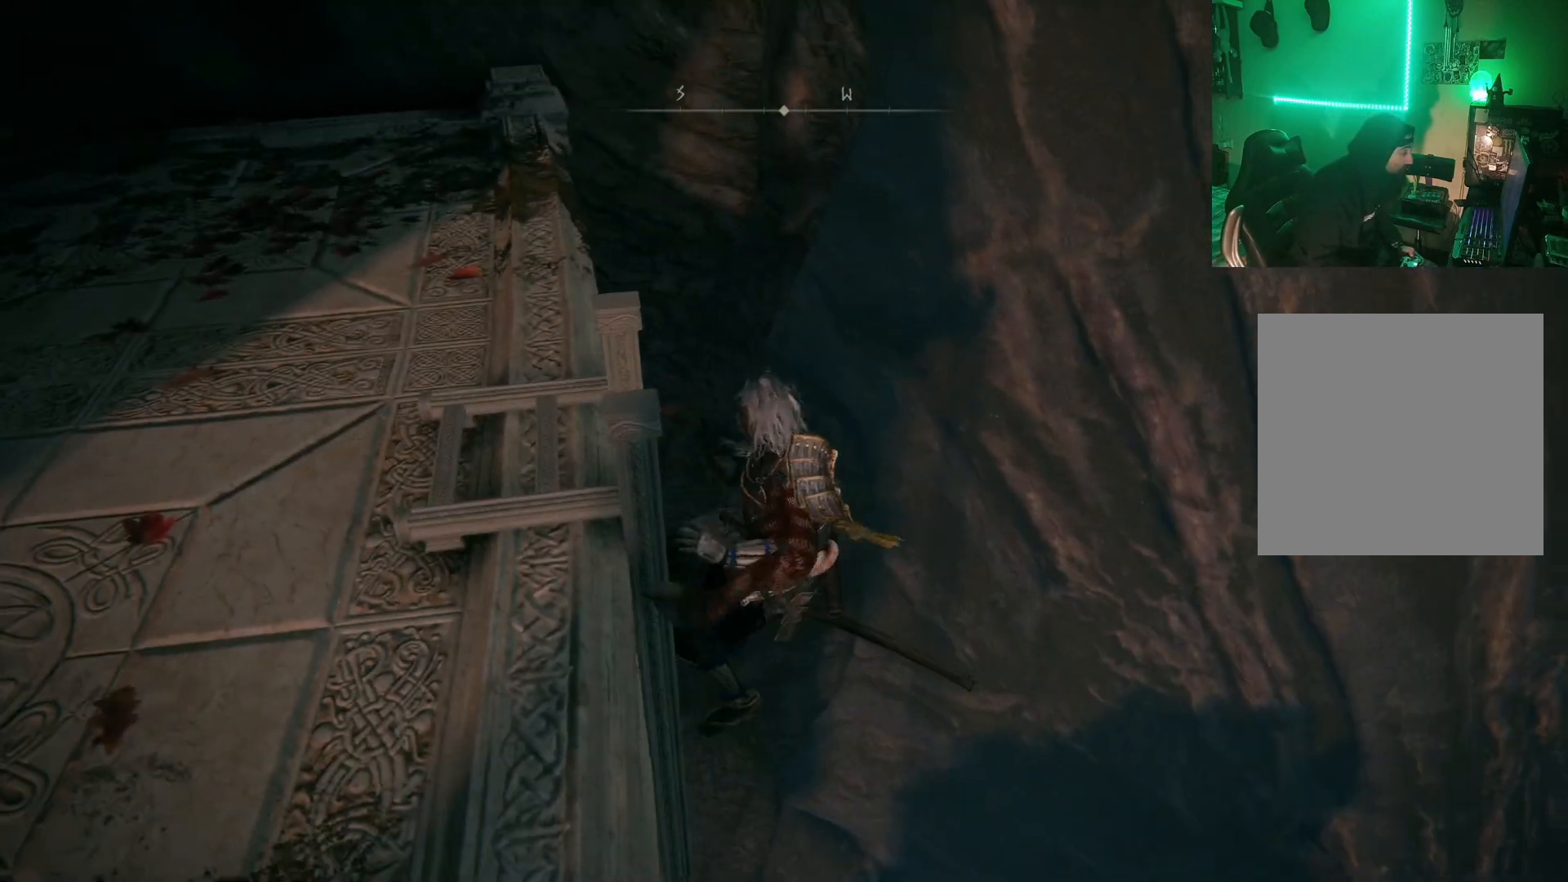
{"buttons": ["B"], "left_stick": "down", "right_stick": "center", "events": []}
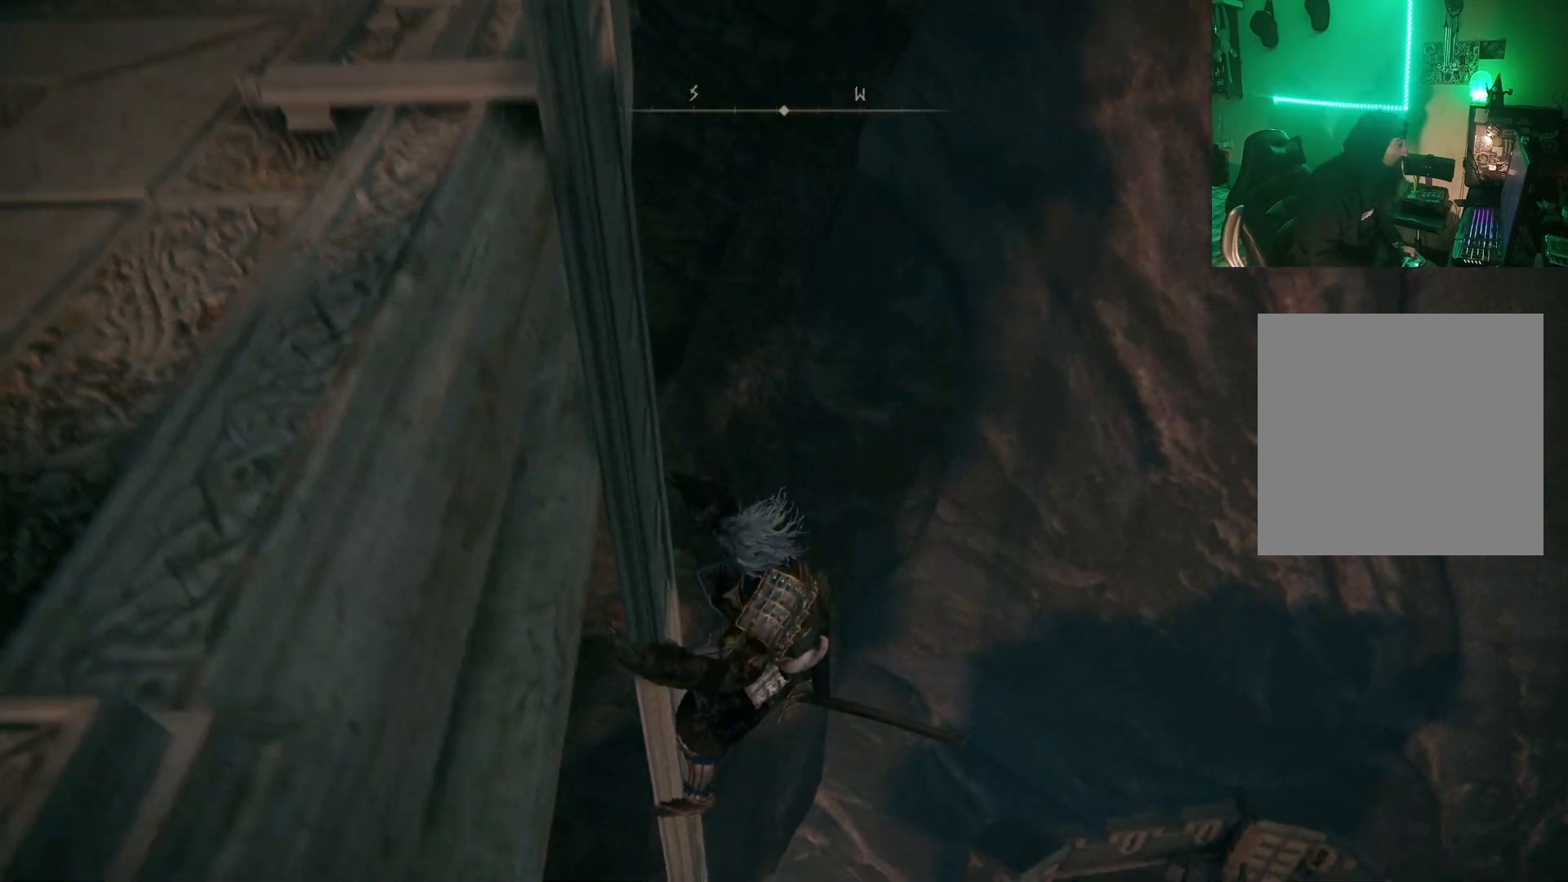
{"buttons": ["B"], "left_stick": "down", "right_stick": "center", "events": []}
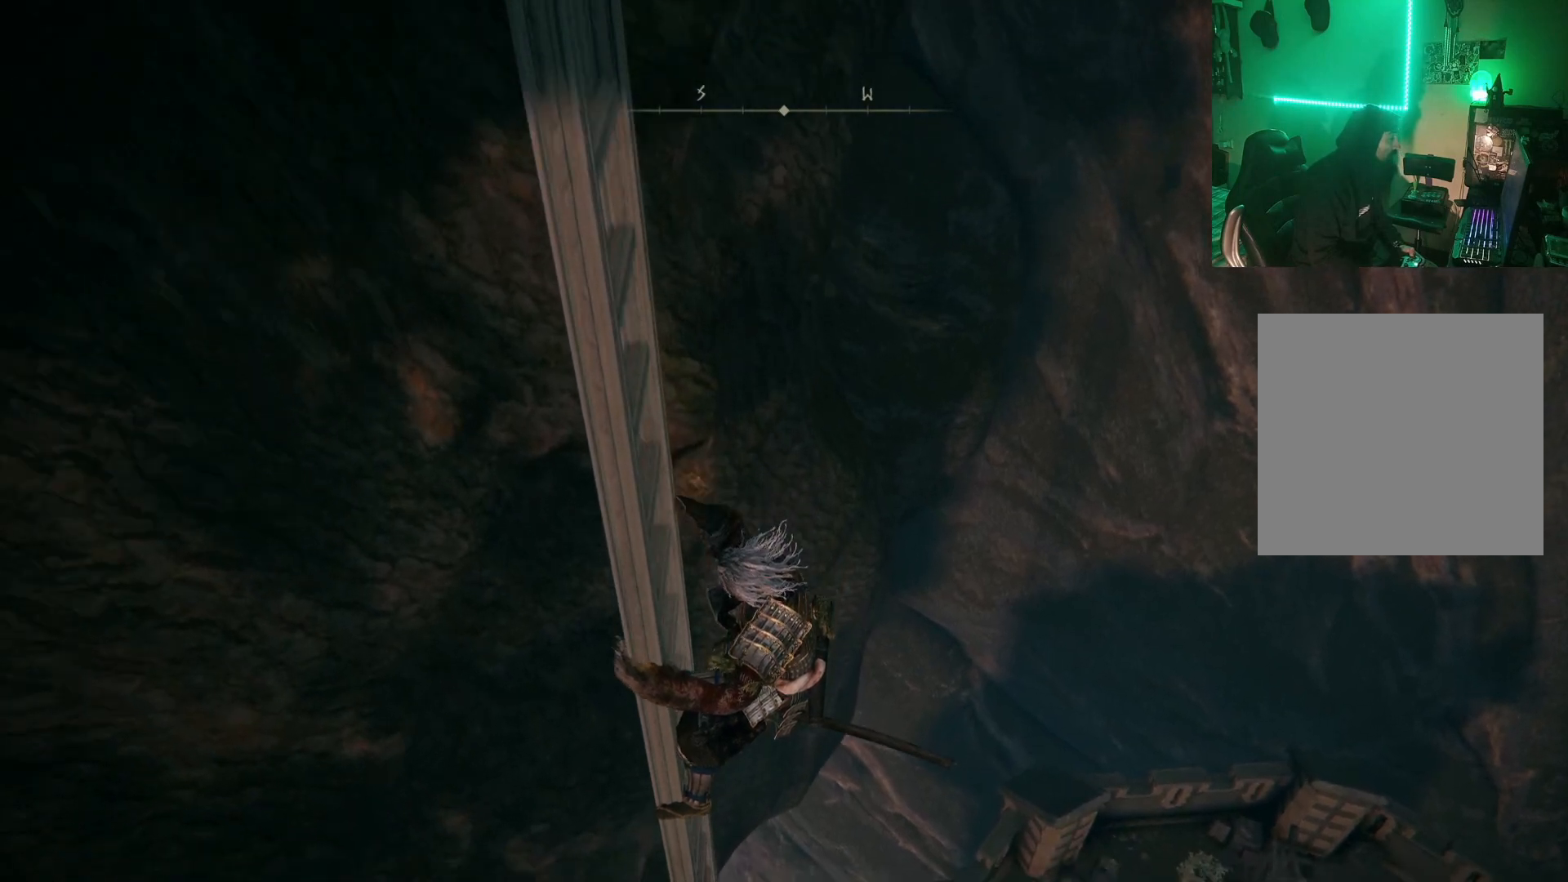
{"buttons": ["B"], "left_stick": "down", "right_stick": "center", "events": []}
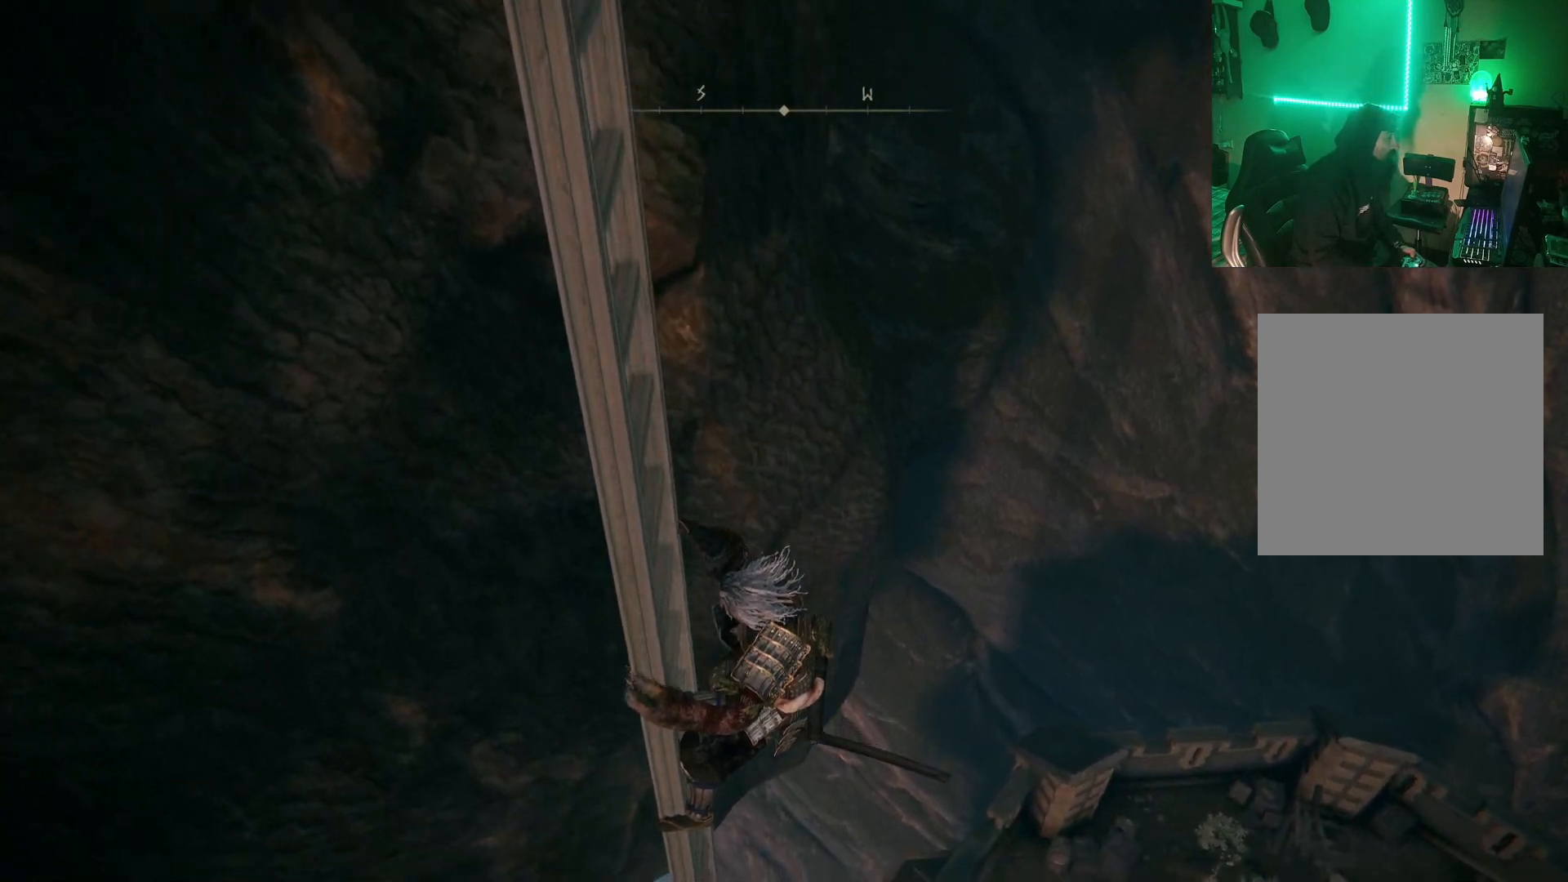
{"buttons": ["B"], "left_stick": "down", "right_stick": "center", "events": []}
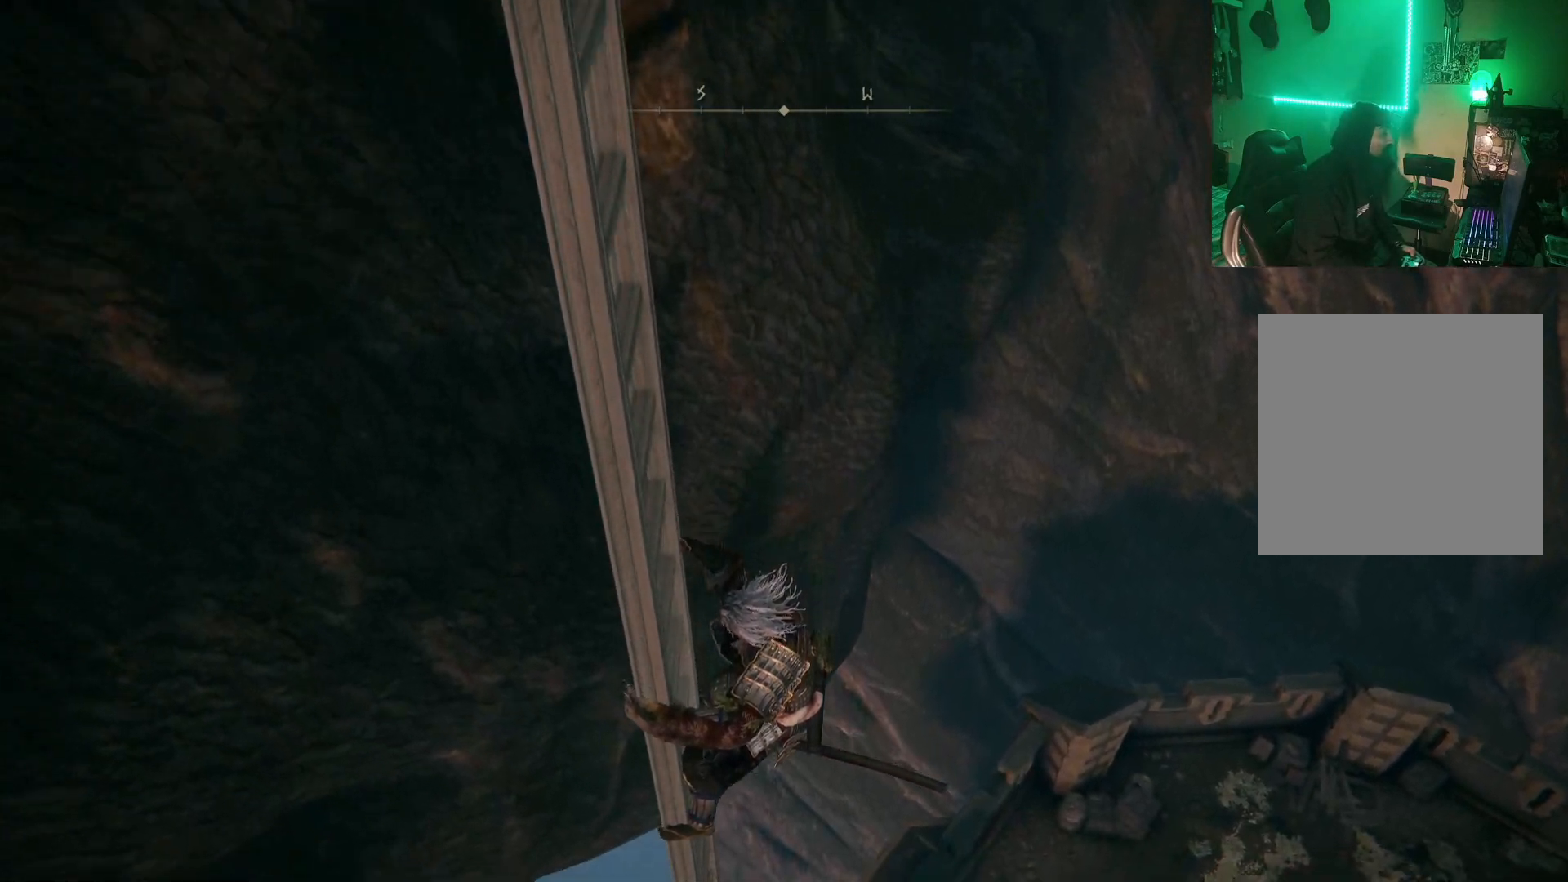
{"buttons": ["B"], "left_stick": "down", "right_stick": "center", "events": []}
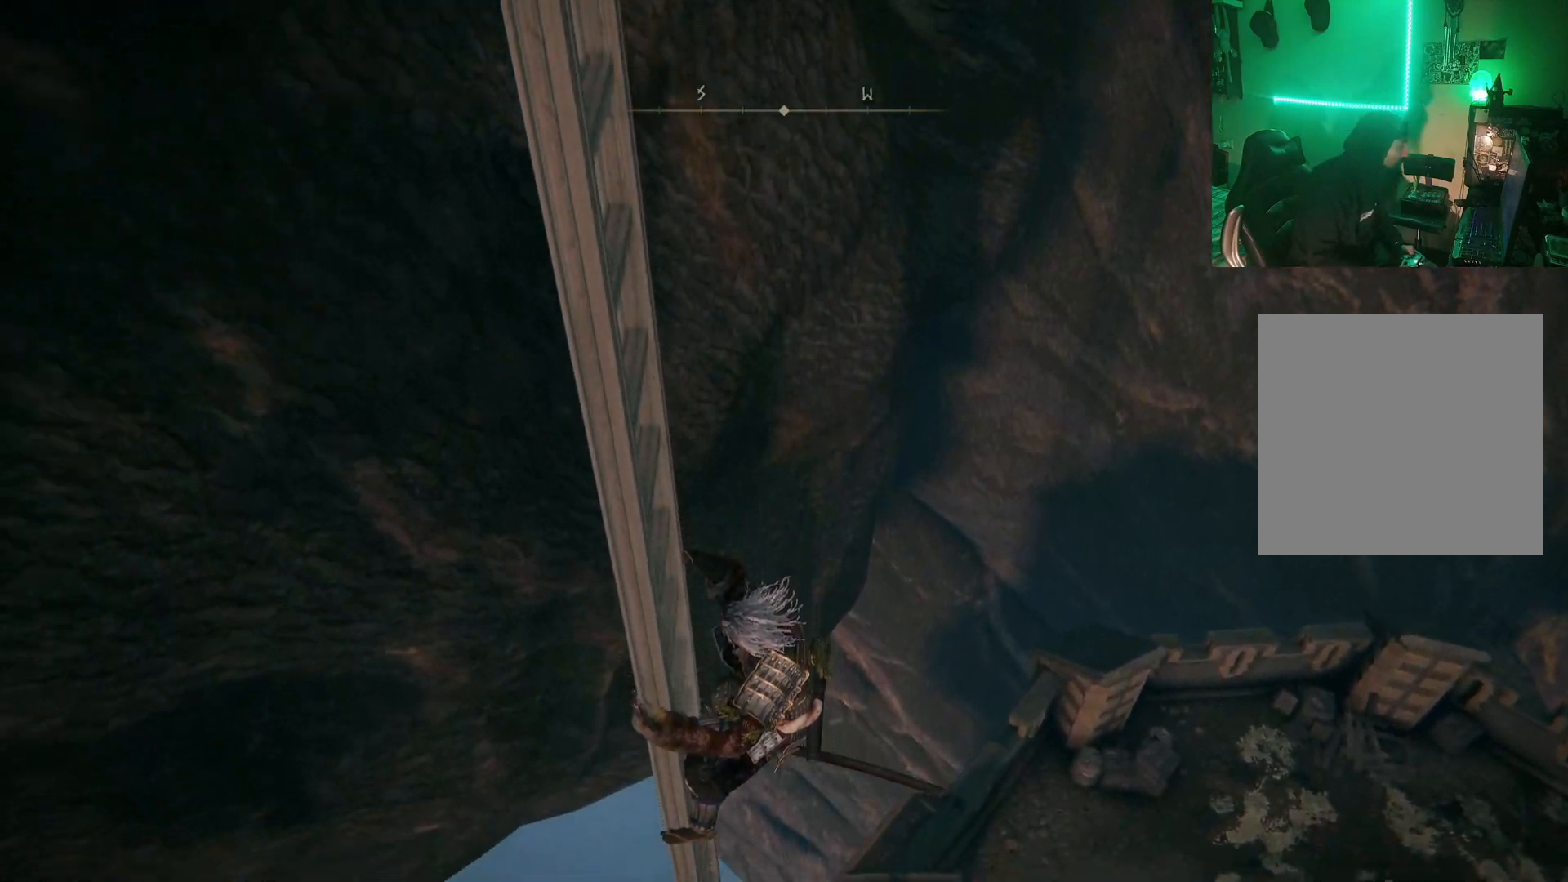
{"buttons": ["B"], "left_stick": "down", "right_stick": "center", "events": []}
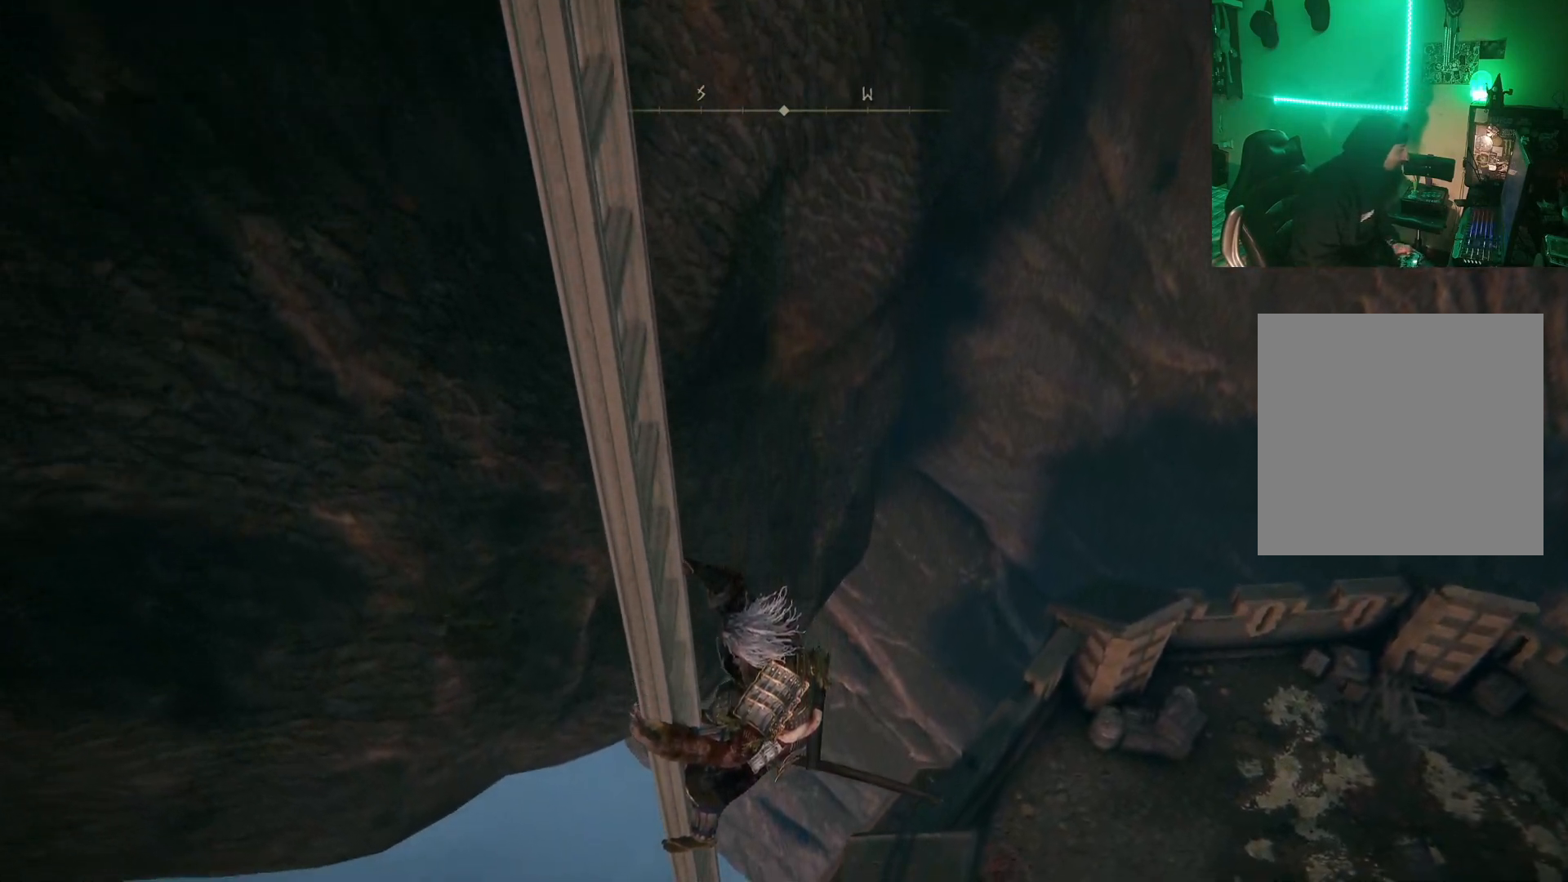
{"buttons": ["B"], "left_stick": "down", "right_stick": "center", "events": []}
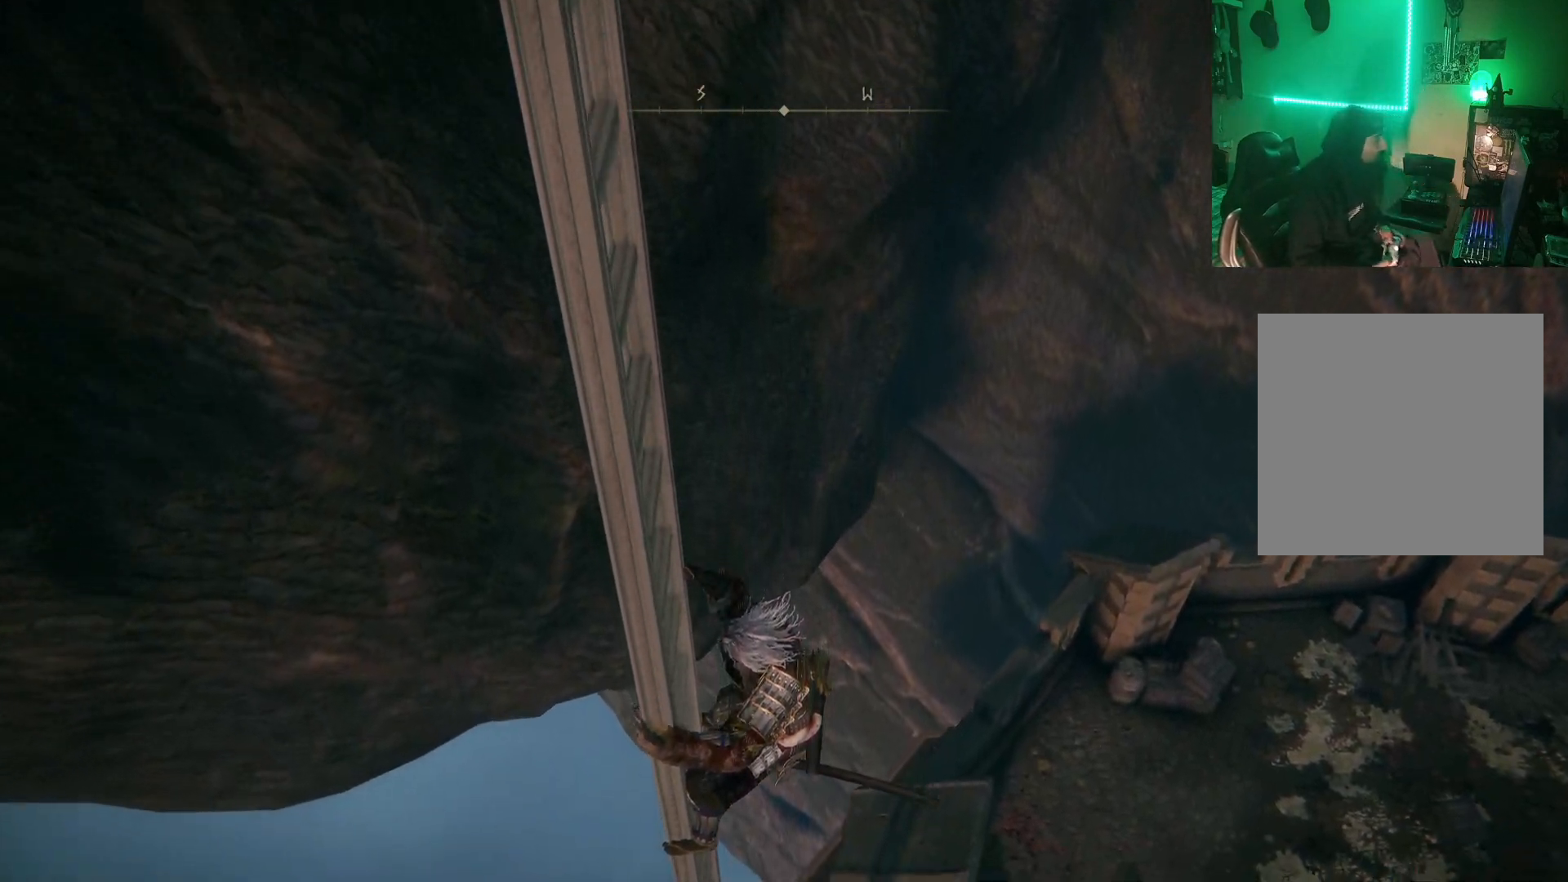
{"buttons": ["B"], "left_stick": "down", "right_stick": "center", "events": []}
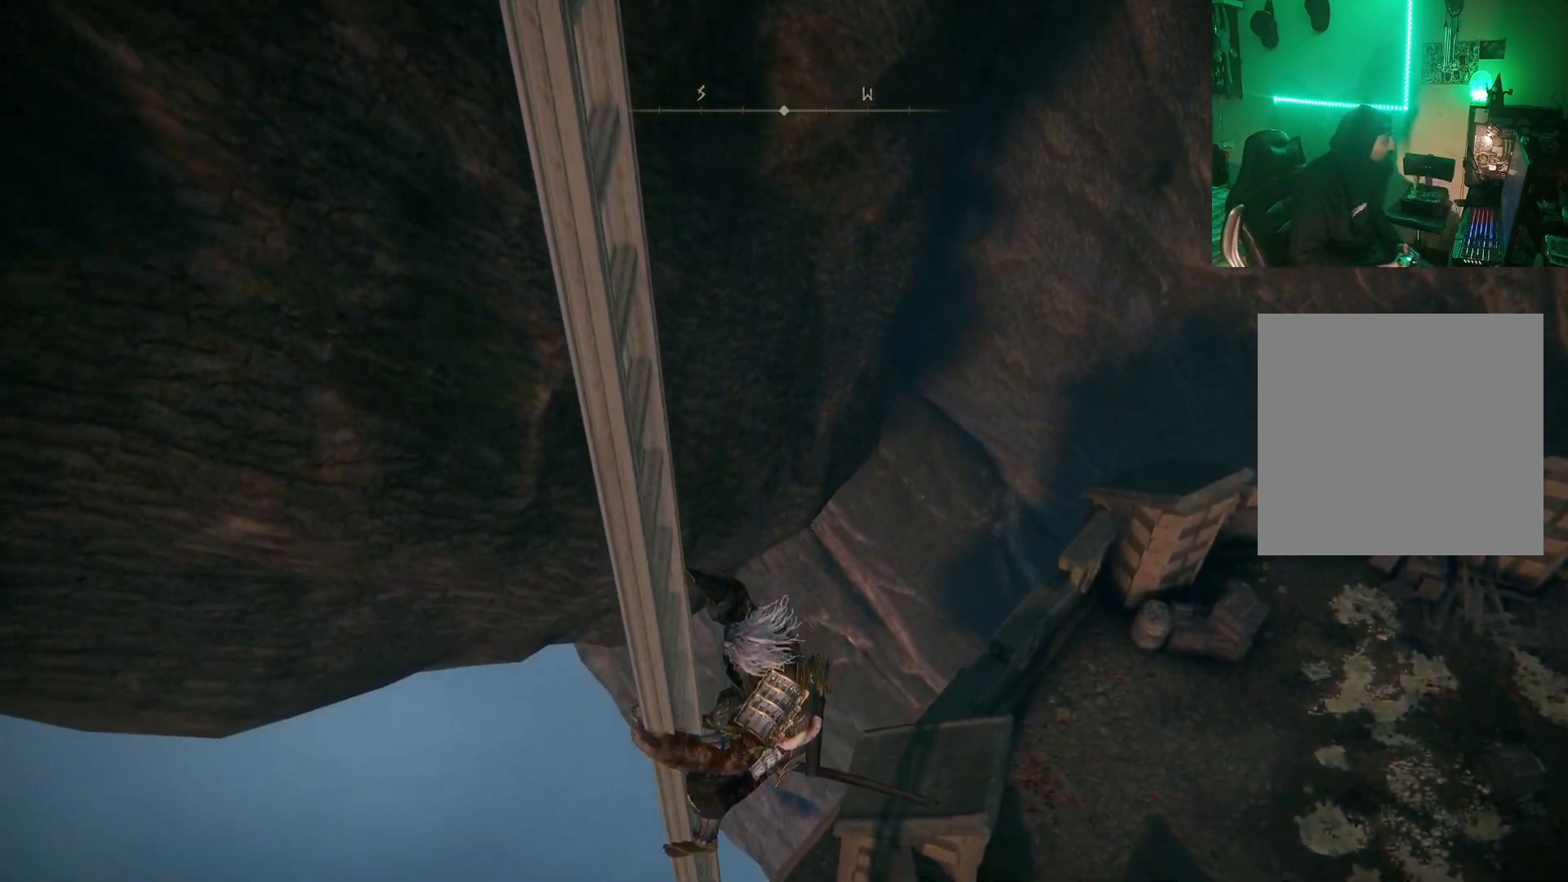
{"buttons": ["B"], "left_stick": "down", "right_stick": "center", "events": []}
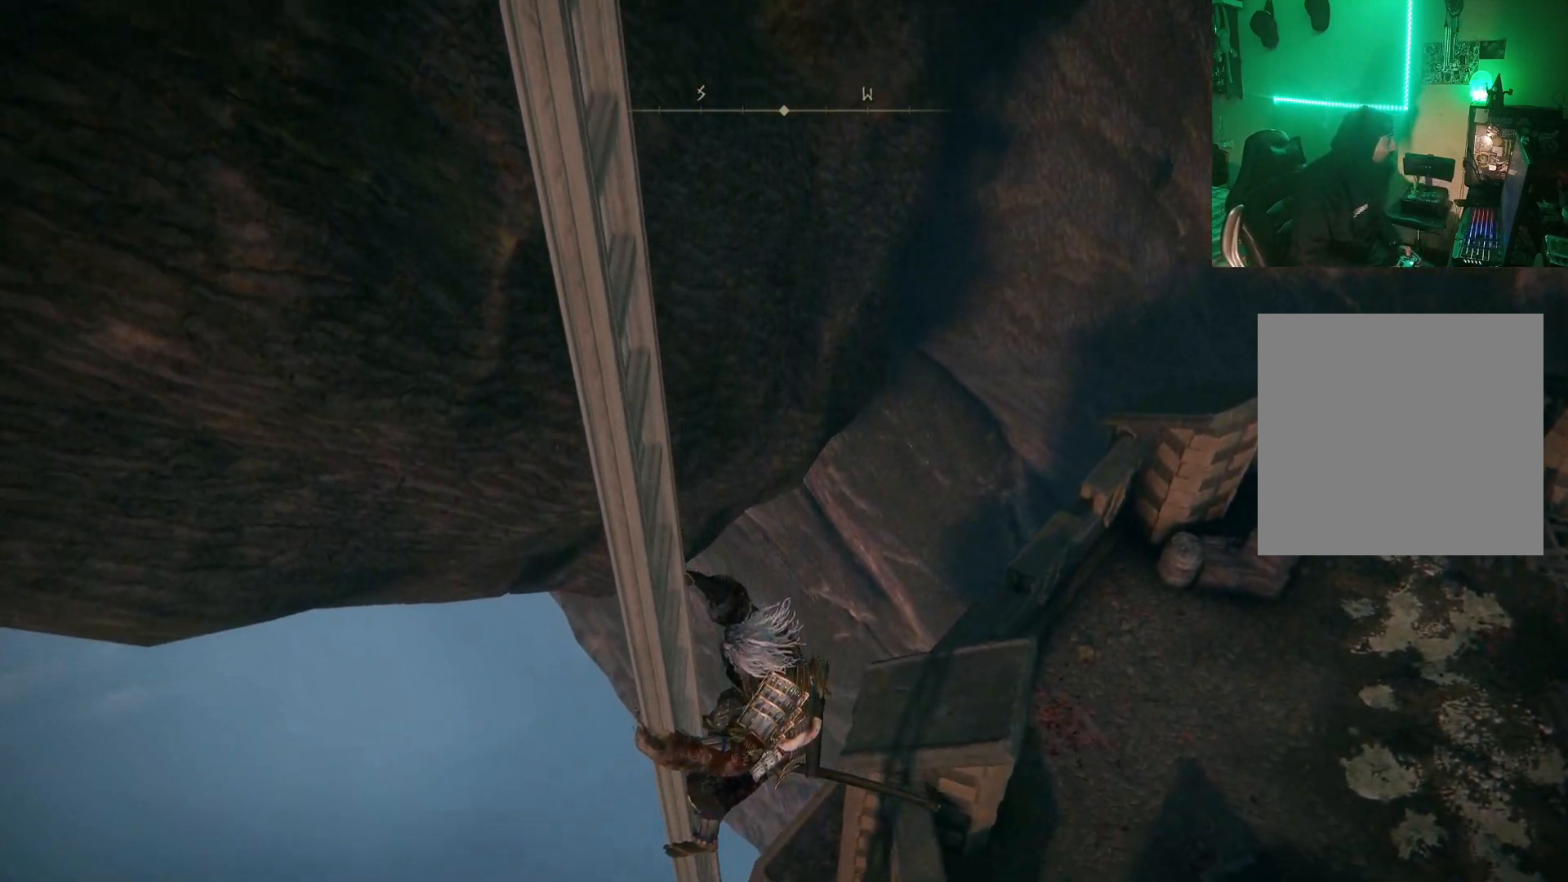
{"buttons": ["B"], "left_stick": "down", "right_stick": "center", "events": []}
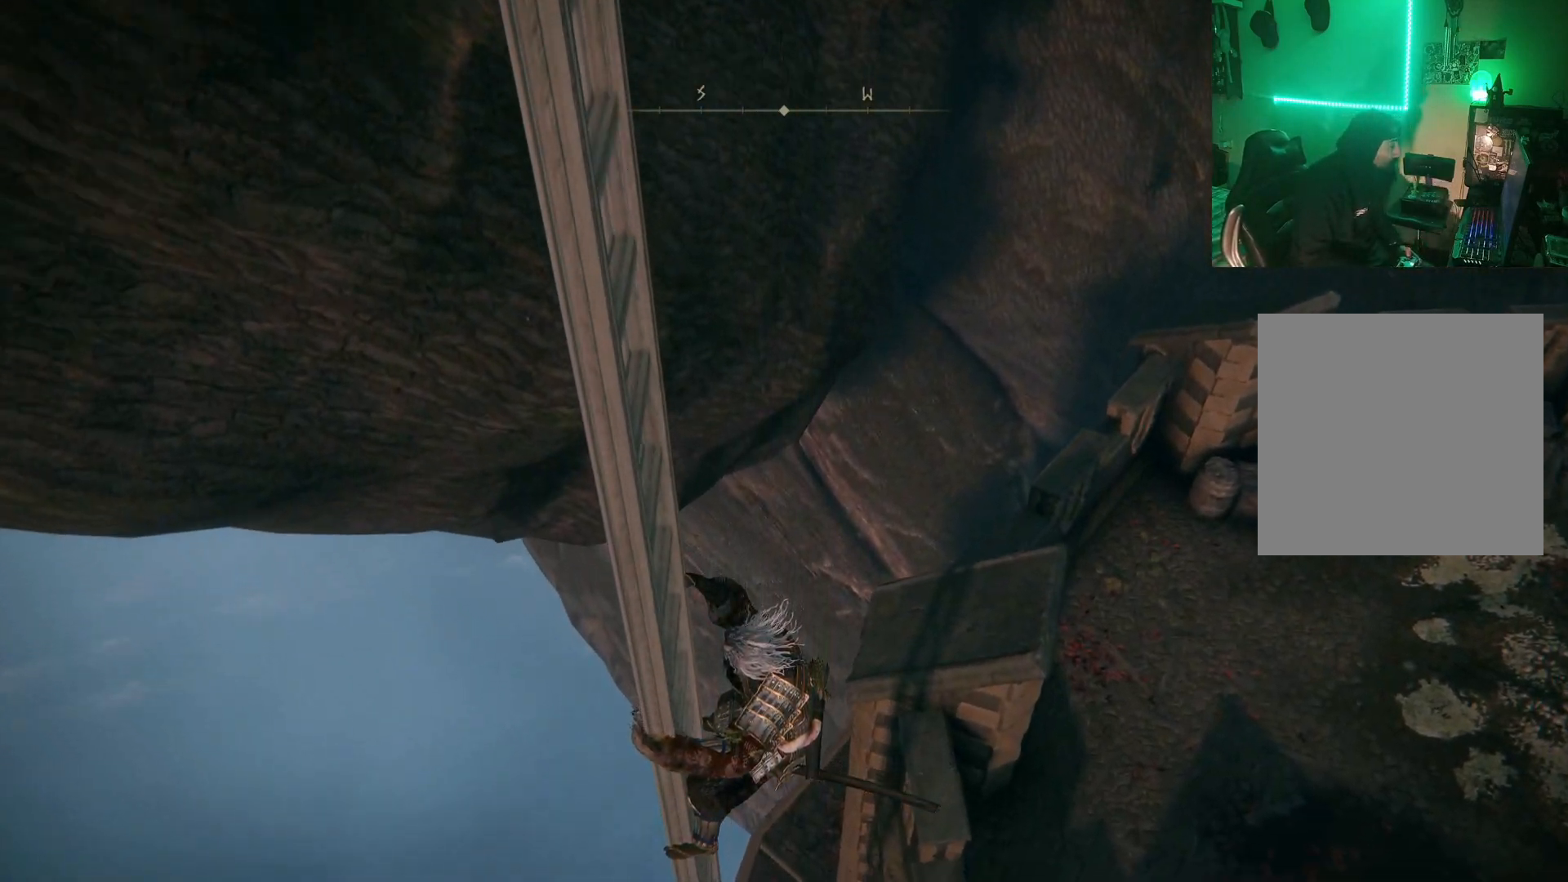
{"buttons": ["B"], "left_stick": "down", "right_stick": "center", "events": []}
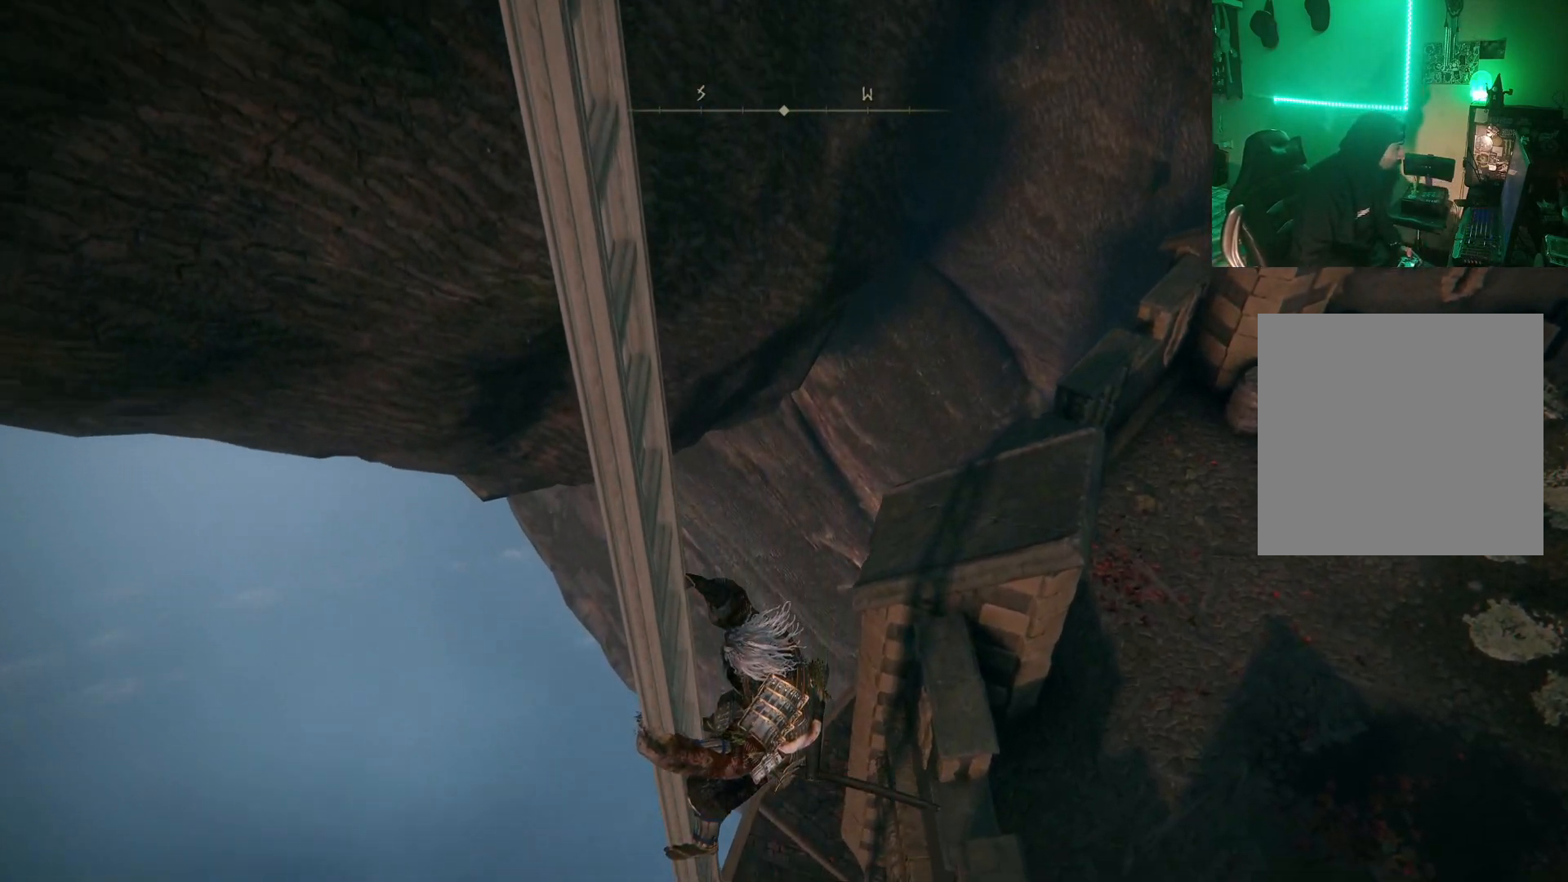
{"buttons": ["B"], "left_stick": "down", "right_stick": "center", "events": []}
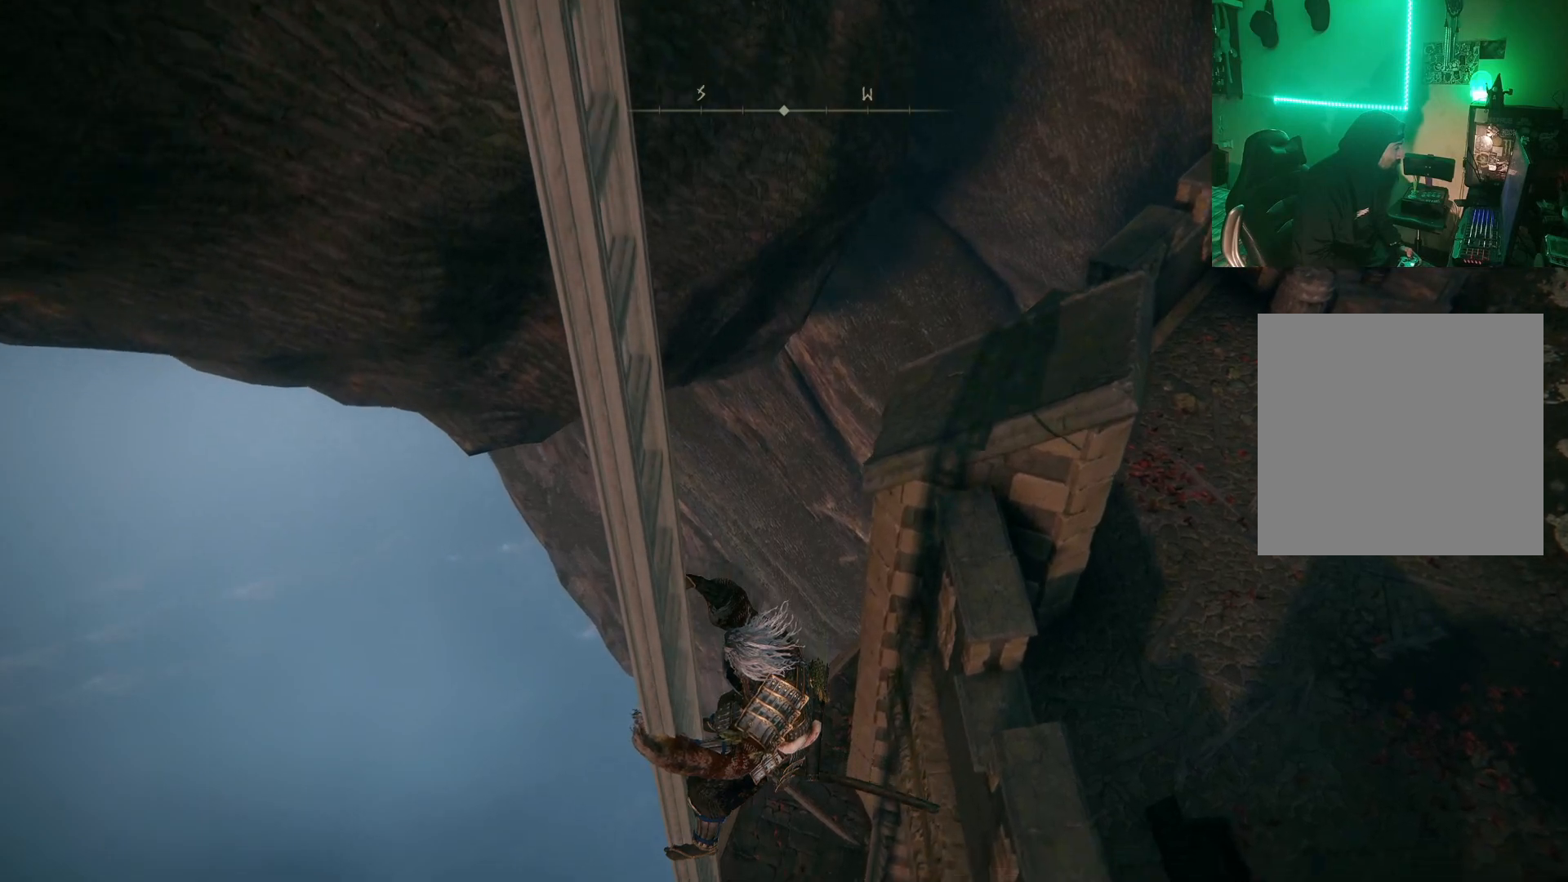
{"buttons": ["B"], "left_stick": "down", "right_stick": "center", "events": []}
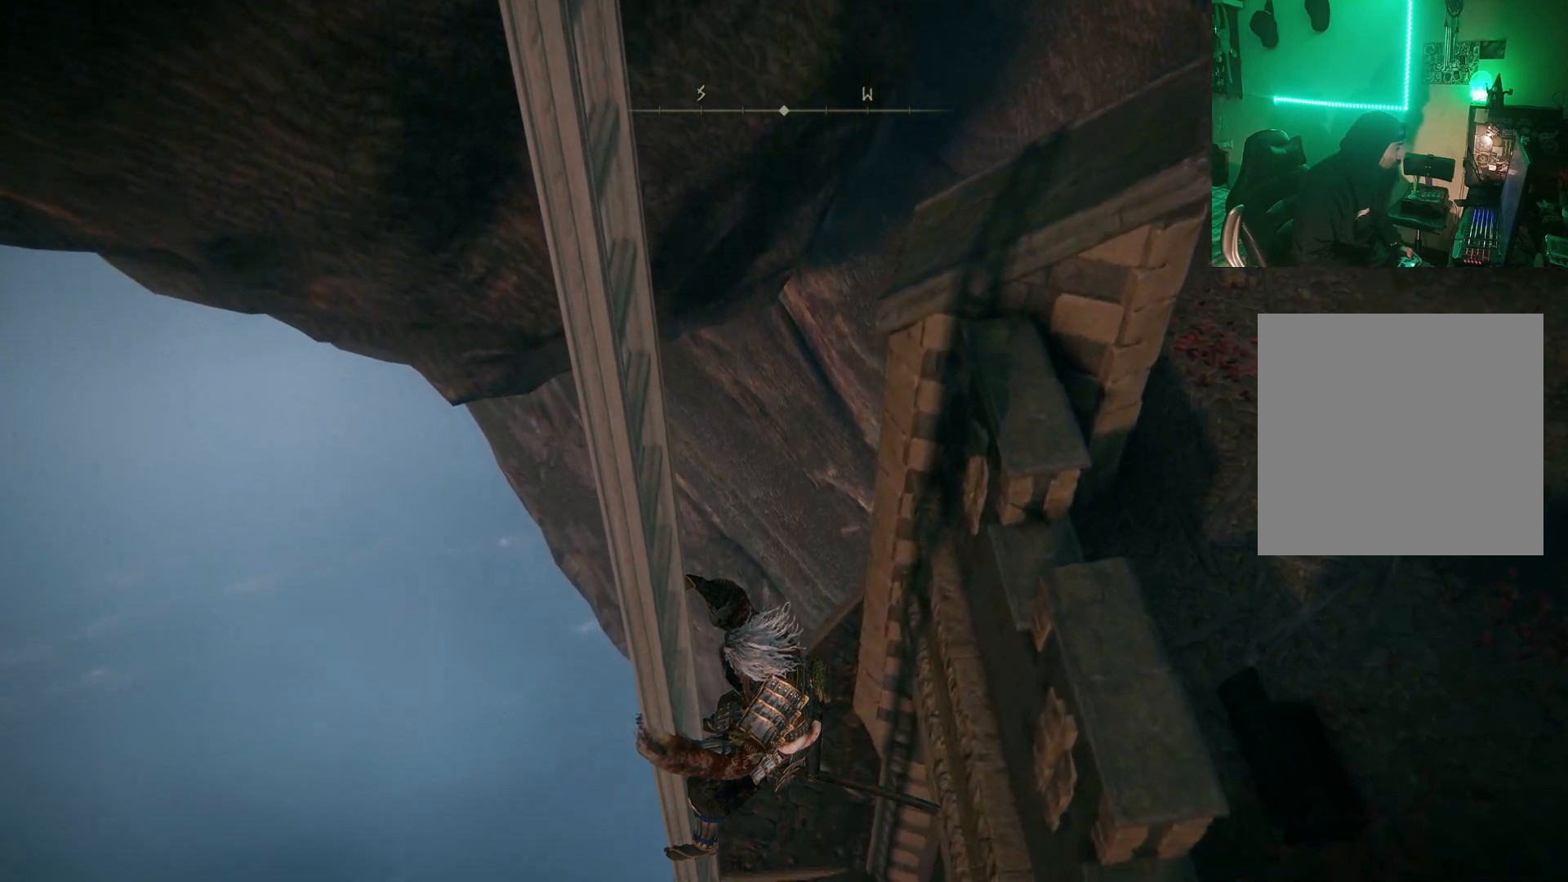
{"buttons": ["B"], "left_stick": "down", "right_stick": "center", "events": []}
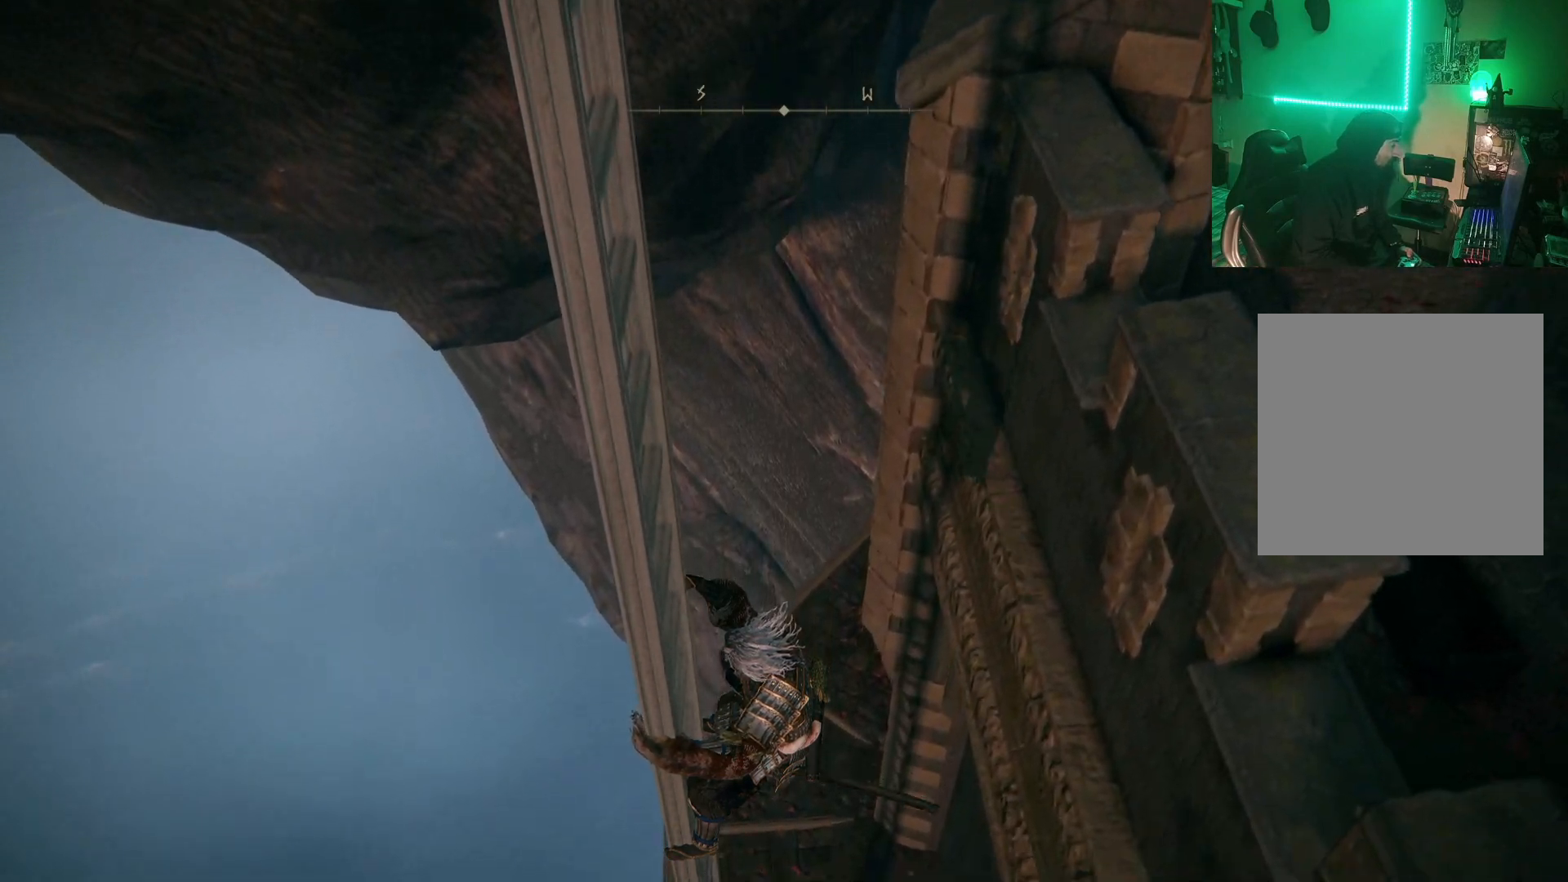
{"buttons": ["B"], "left_stick": "down", "right_stick": "center", "events": []}
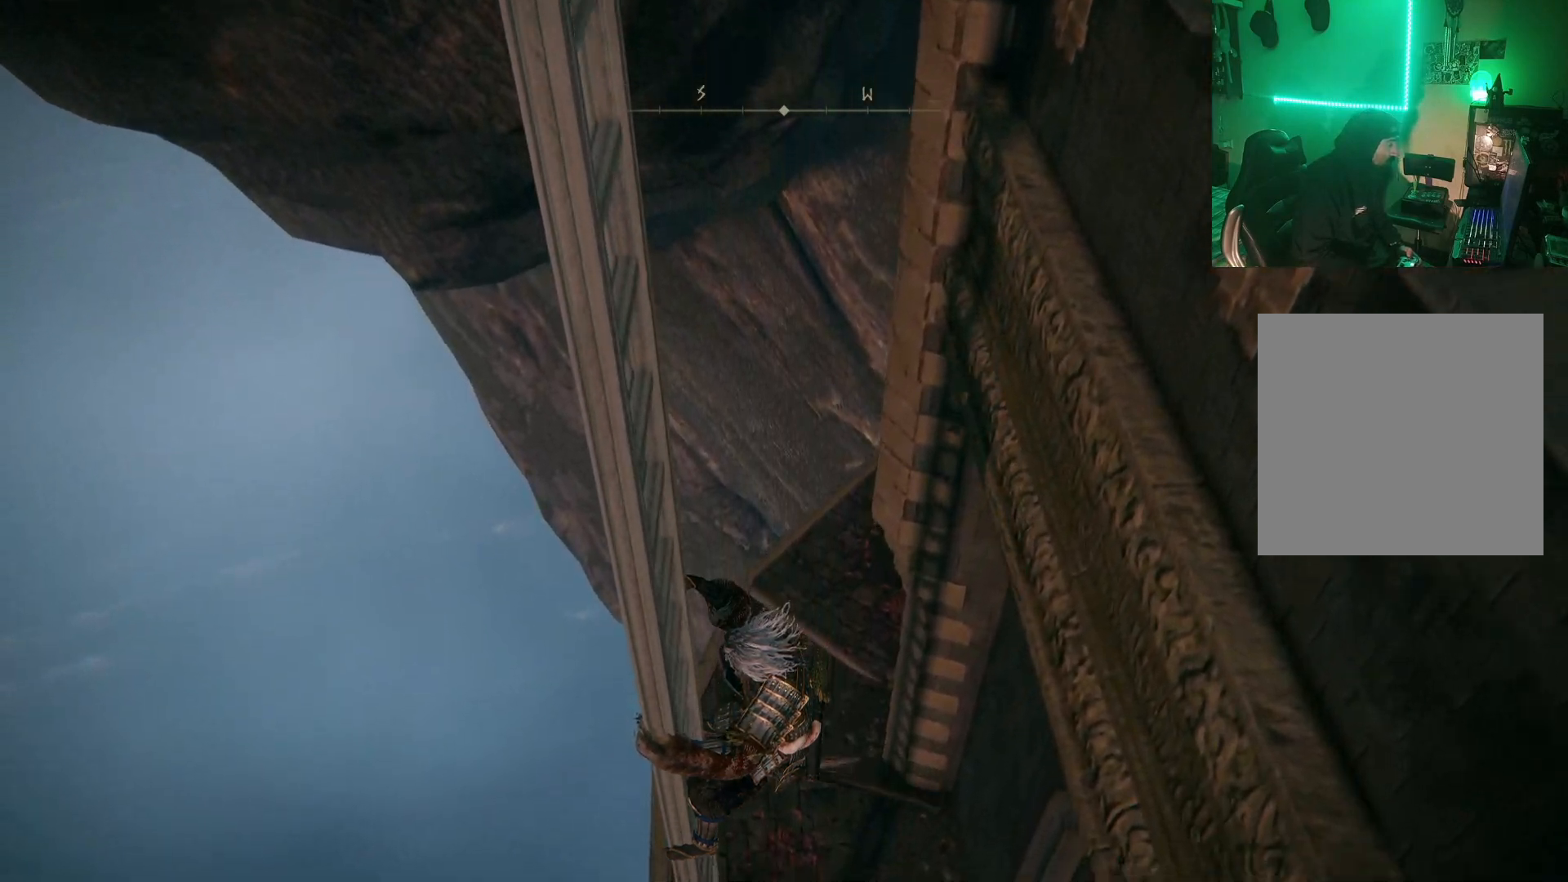
{"buttons": ["B"], "left_stick": "down", "right_stick": "center", "events": []}
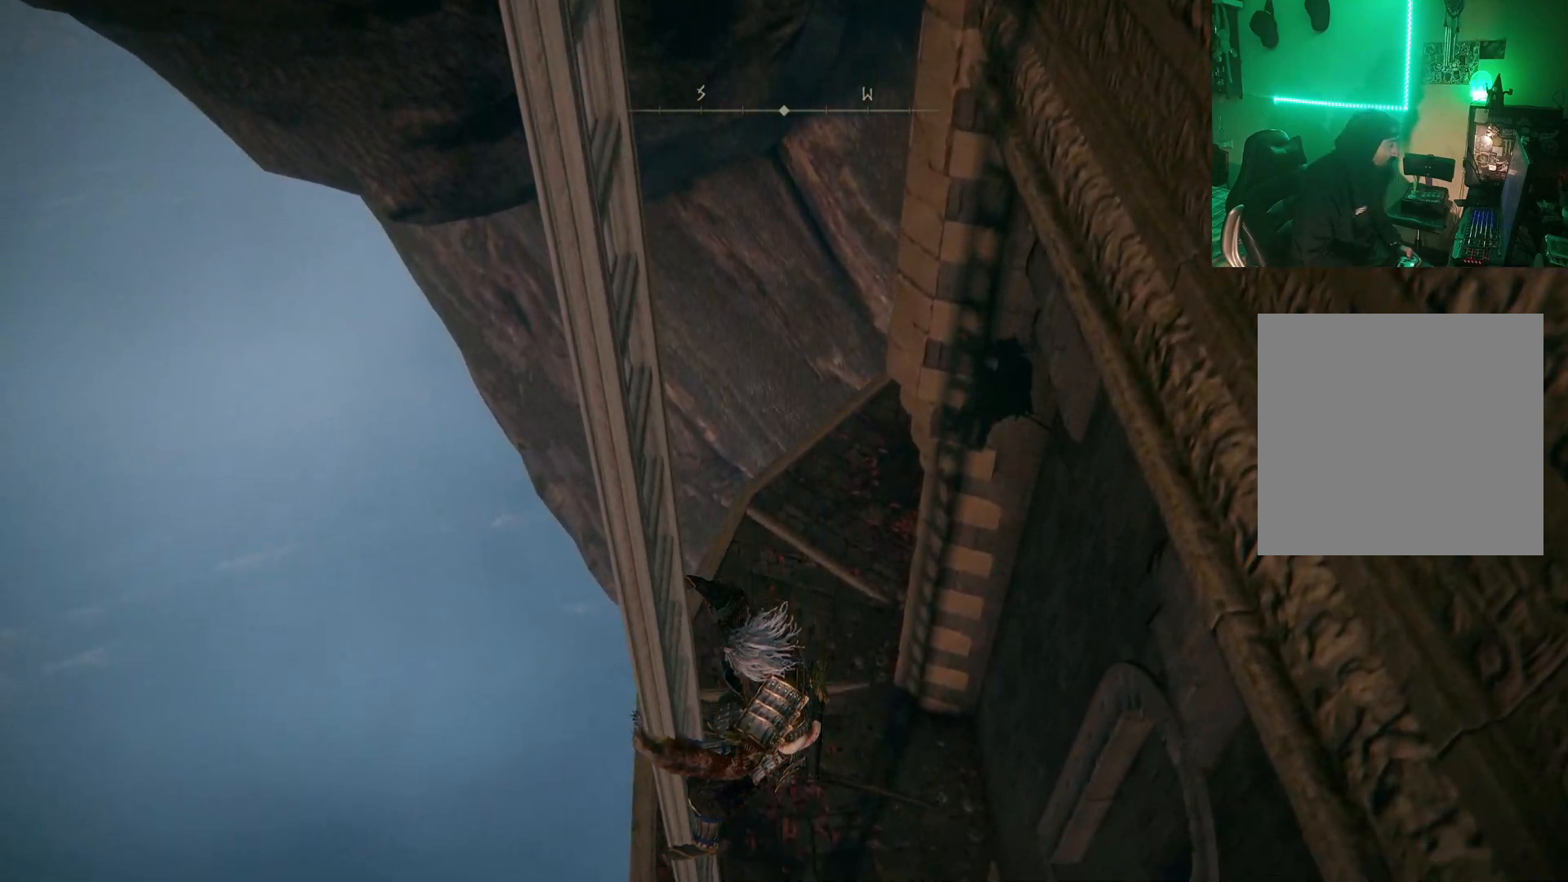
{"buttons": ["B"], "left_stick": "down", "right_stick": "center", "events": []}
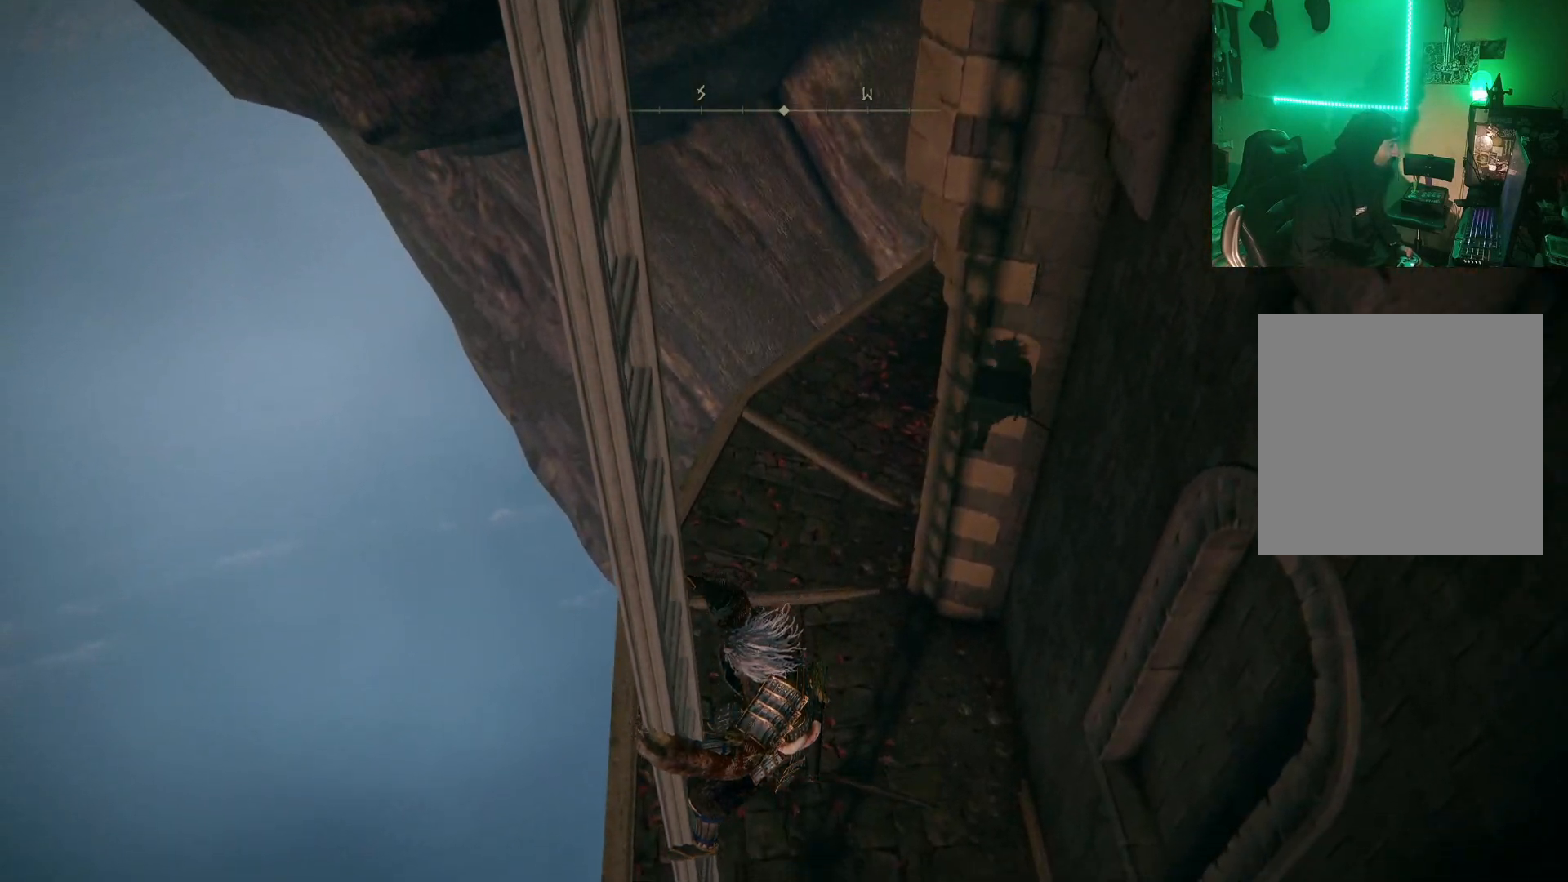
{"buttons": ["B"], "left_stick": "down", "right_stick": "center", "events": []}
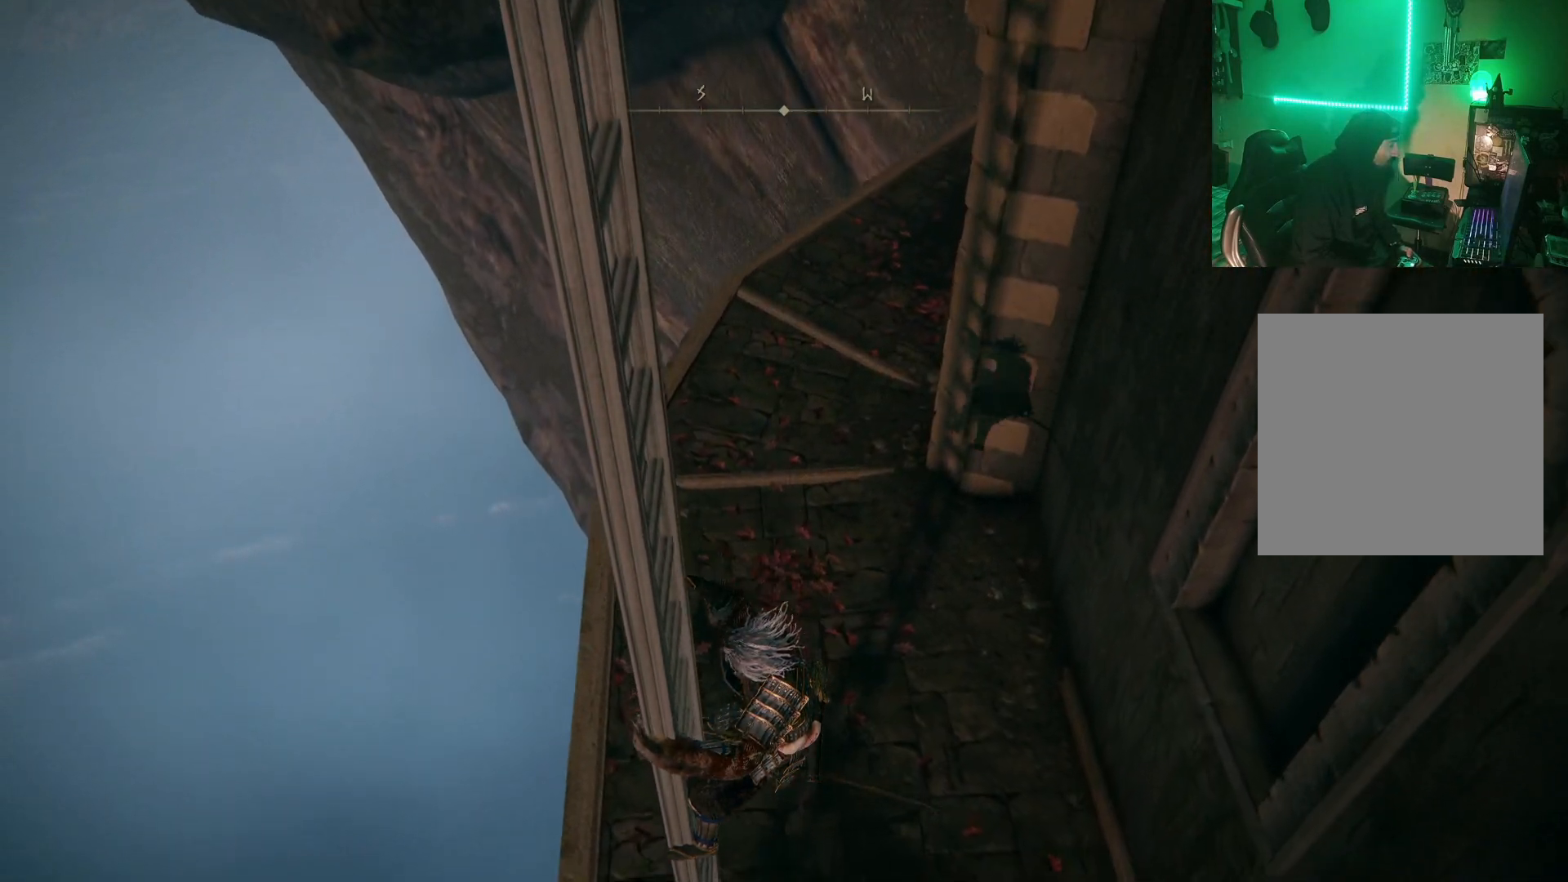
{"buttons": ["B"], "left_stick": "down", "right_stick": "center", "events": []}
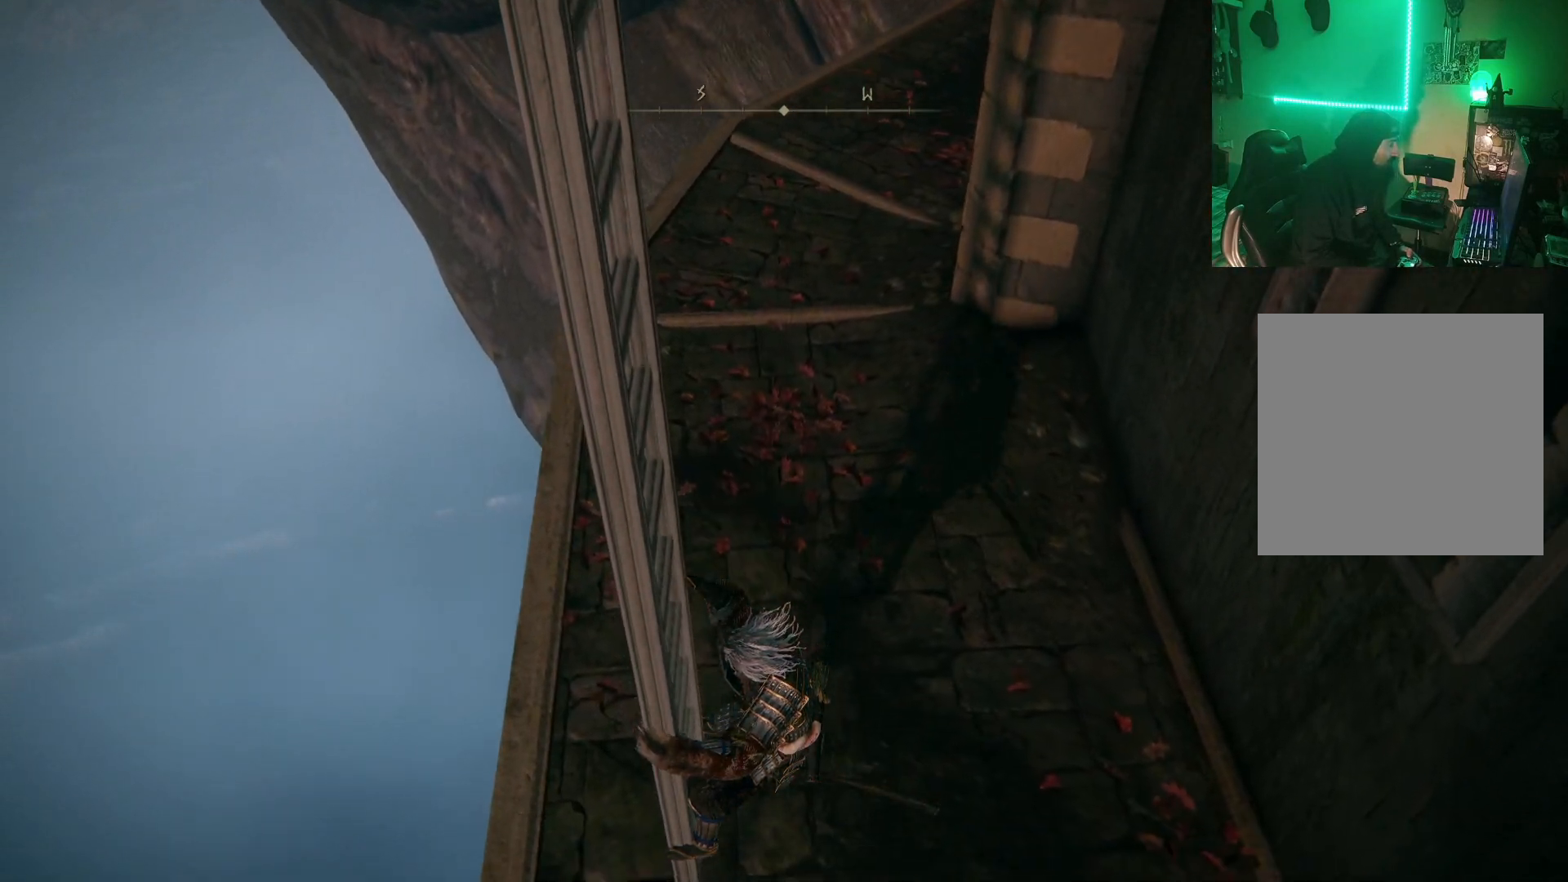
{"buttons": [], "left_stick": "up-right", "right_stick": "center", "events": [[133, "left_stick", "down-right"], [417, "B", "up"], [467, "left_stick", "up-right"]]}
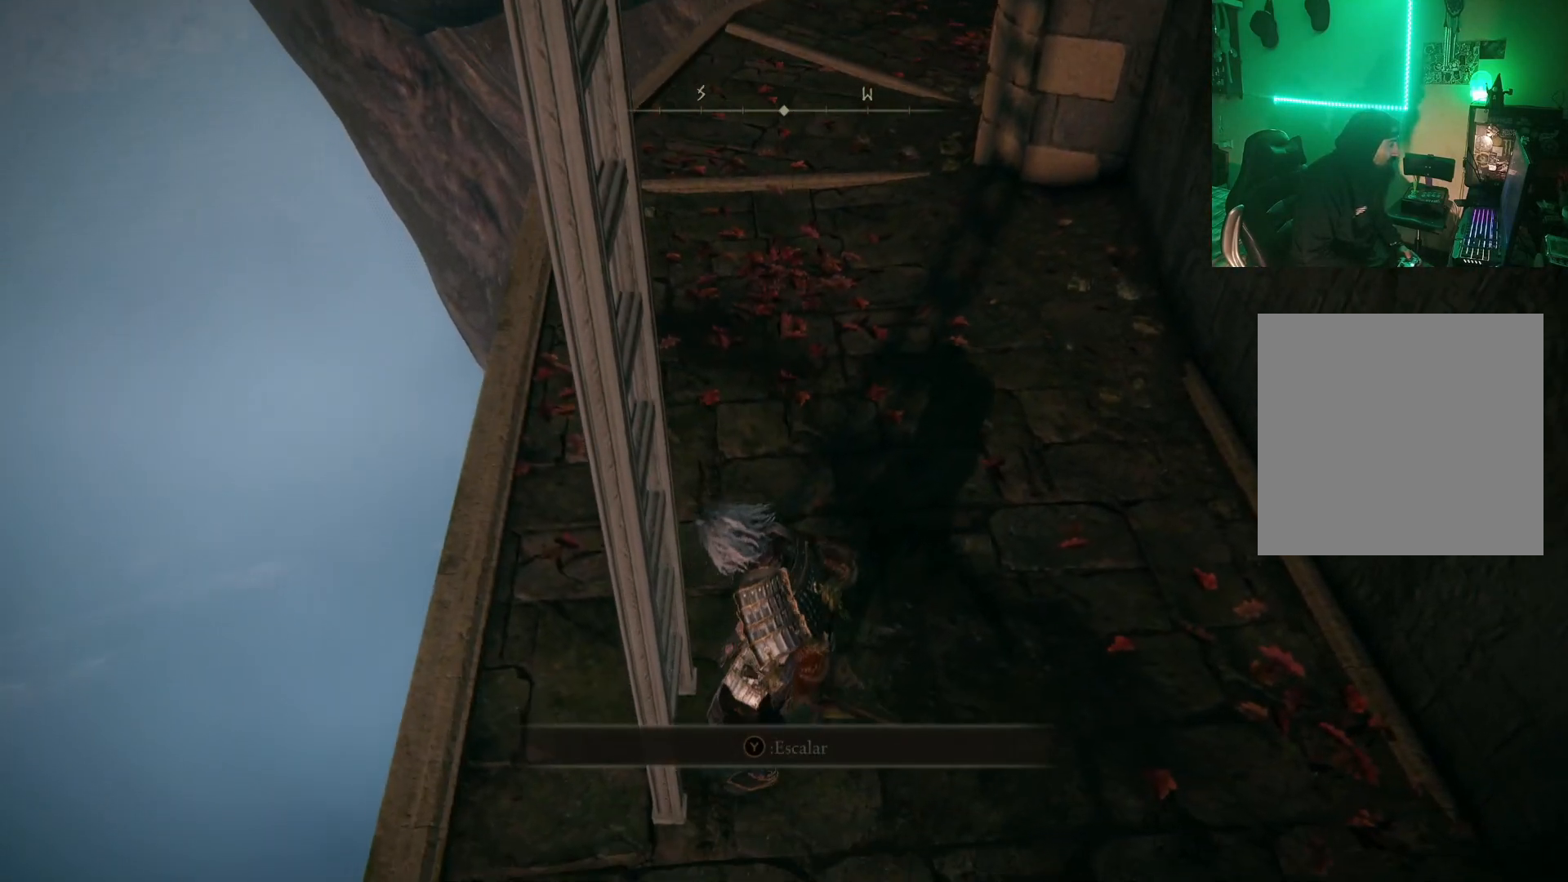
{"buttons": [], "left_stick": "up", "right_stick": "right", "events": [[250, "right_stick", "up-right"], [283, "left_stick", "up"], [500, "right_stick", "right"]]}
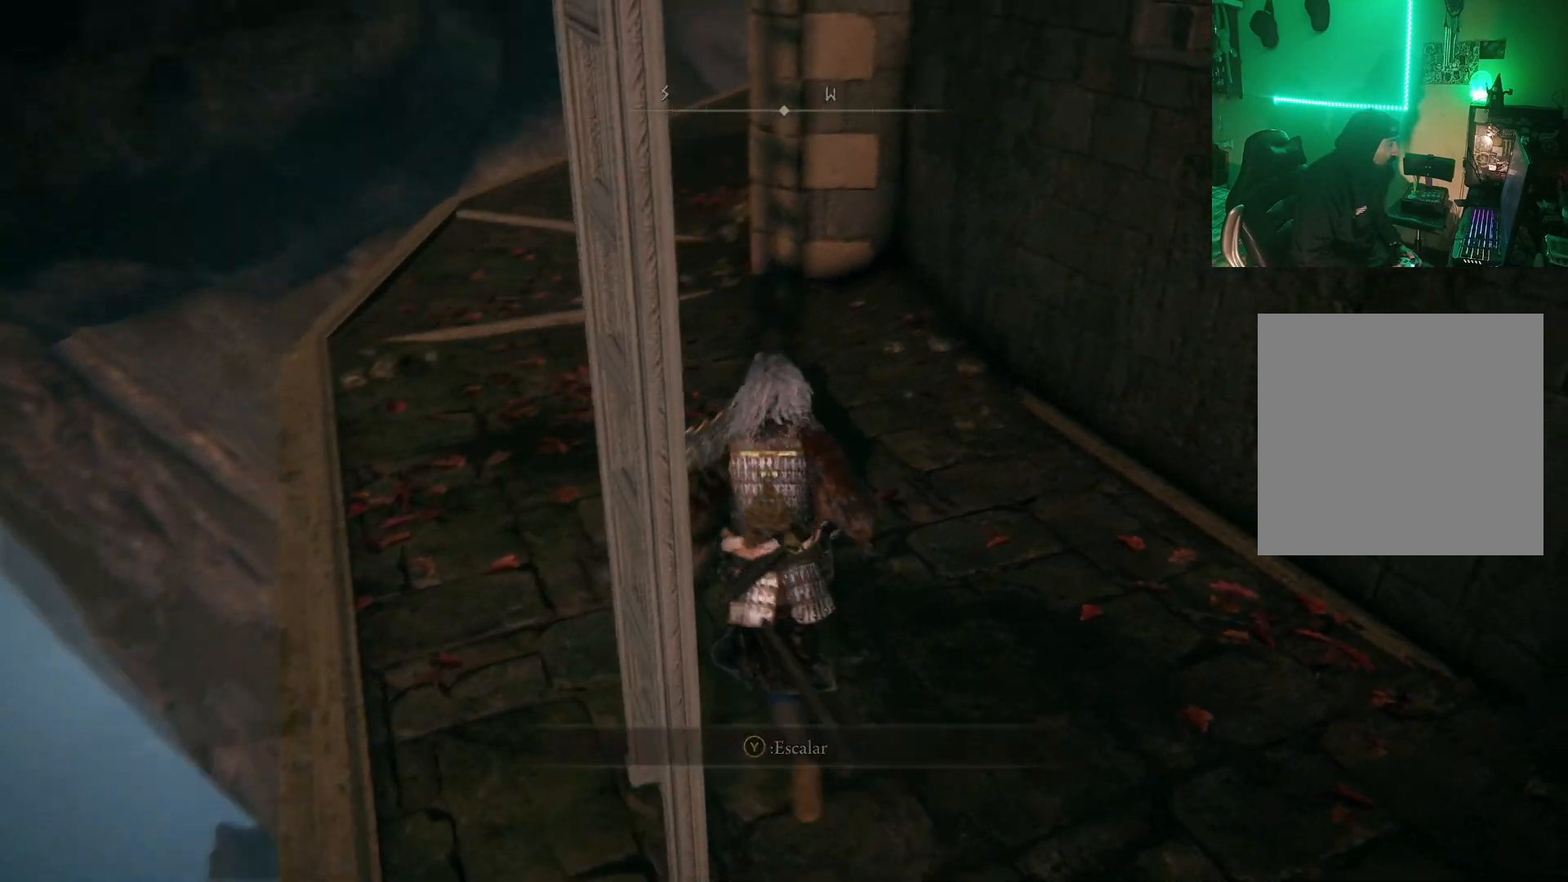
{"buttons": [], "left_stick": "up-left", "right_stick": "center", "events": [[183, "left_stick", "up-left"], [367, "right_stick", "center"]]}
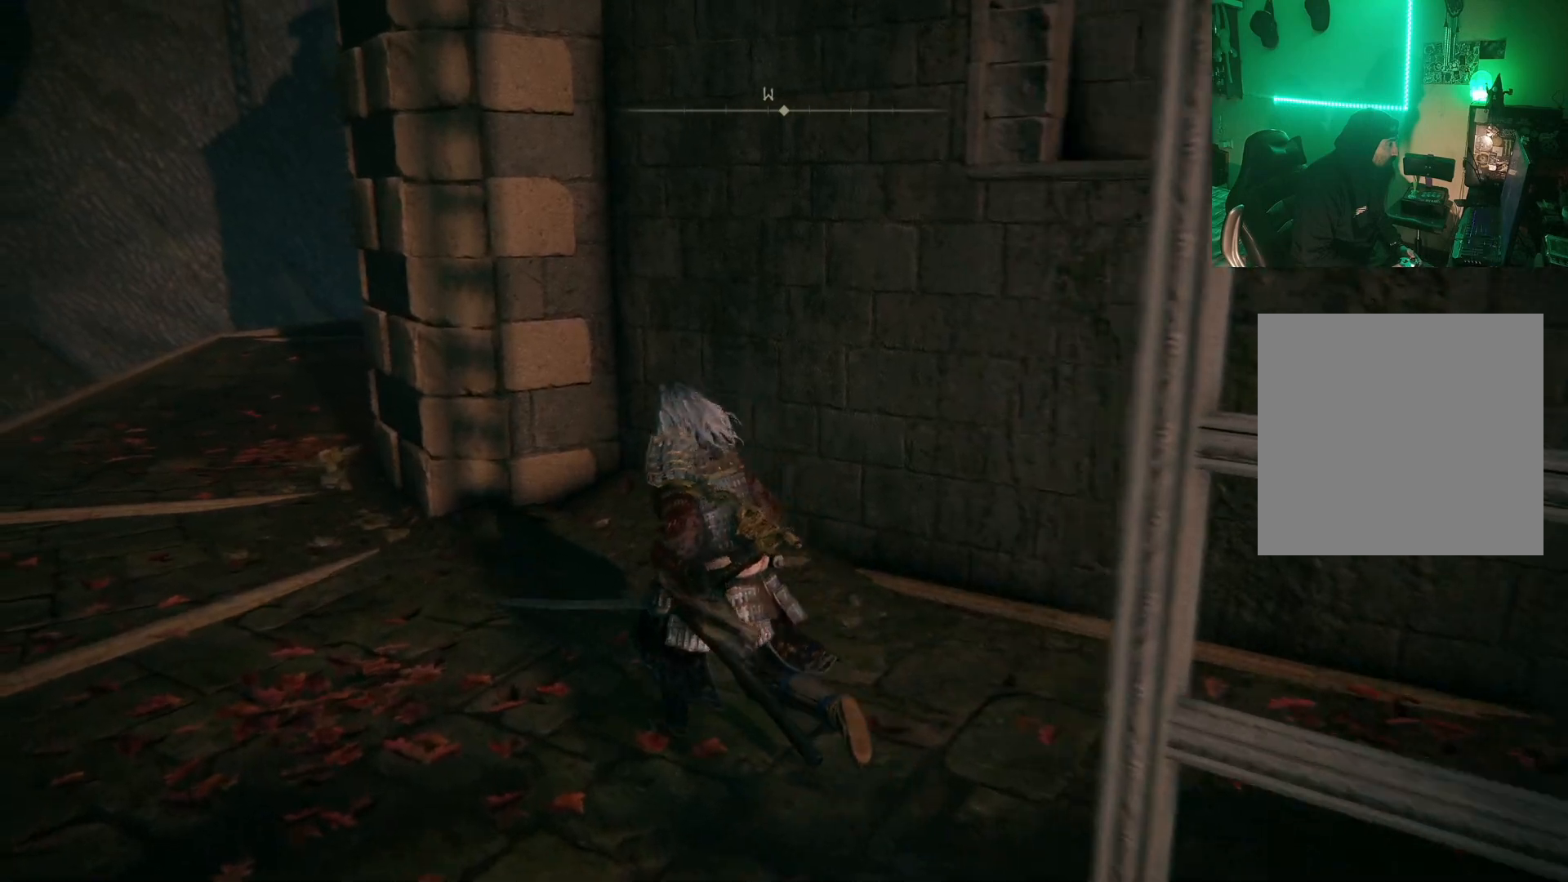
{"buttons": [], "left_stick": "up-left", "right_stick": "center", "events": [[50, "right_stick", "left"], [183, "right_stick", "center"]]}
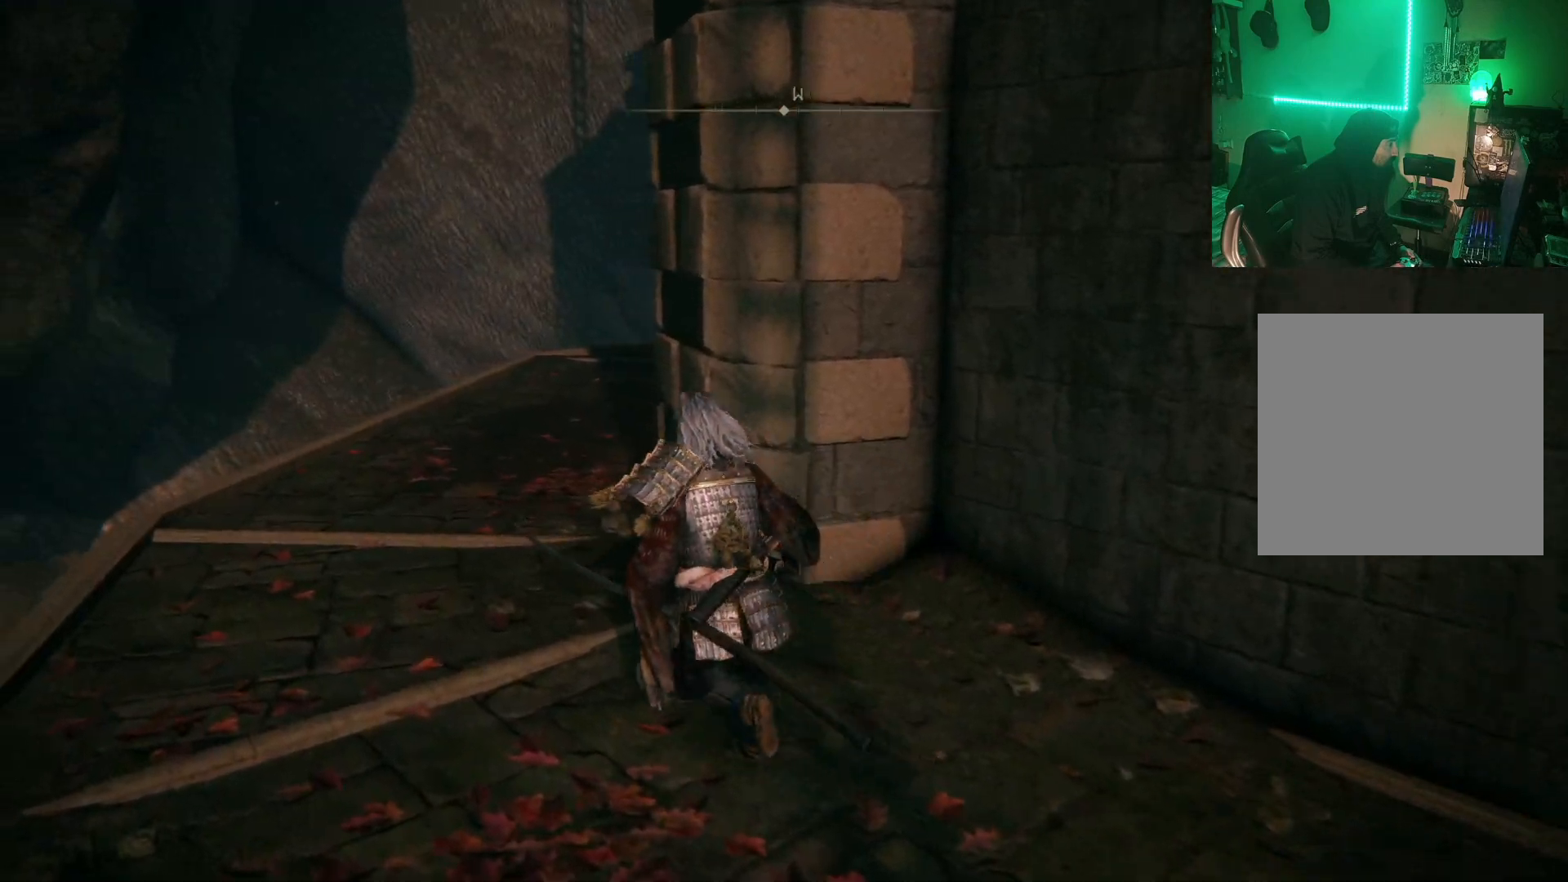
{"buttons": ["B"], "left_stick": "up", "right_stick": "center", "events": [[333, "B", "down"], [367, "left_stick", "up"]]}
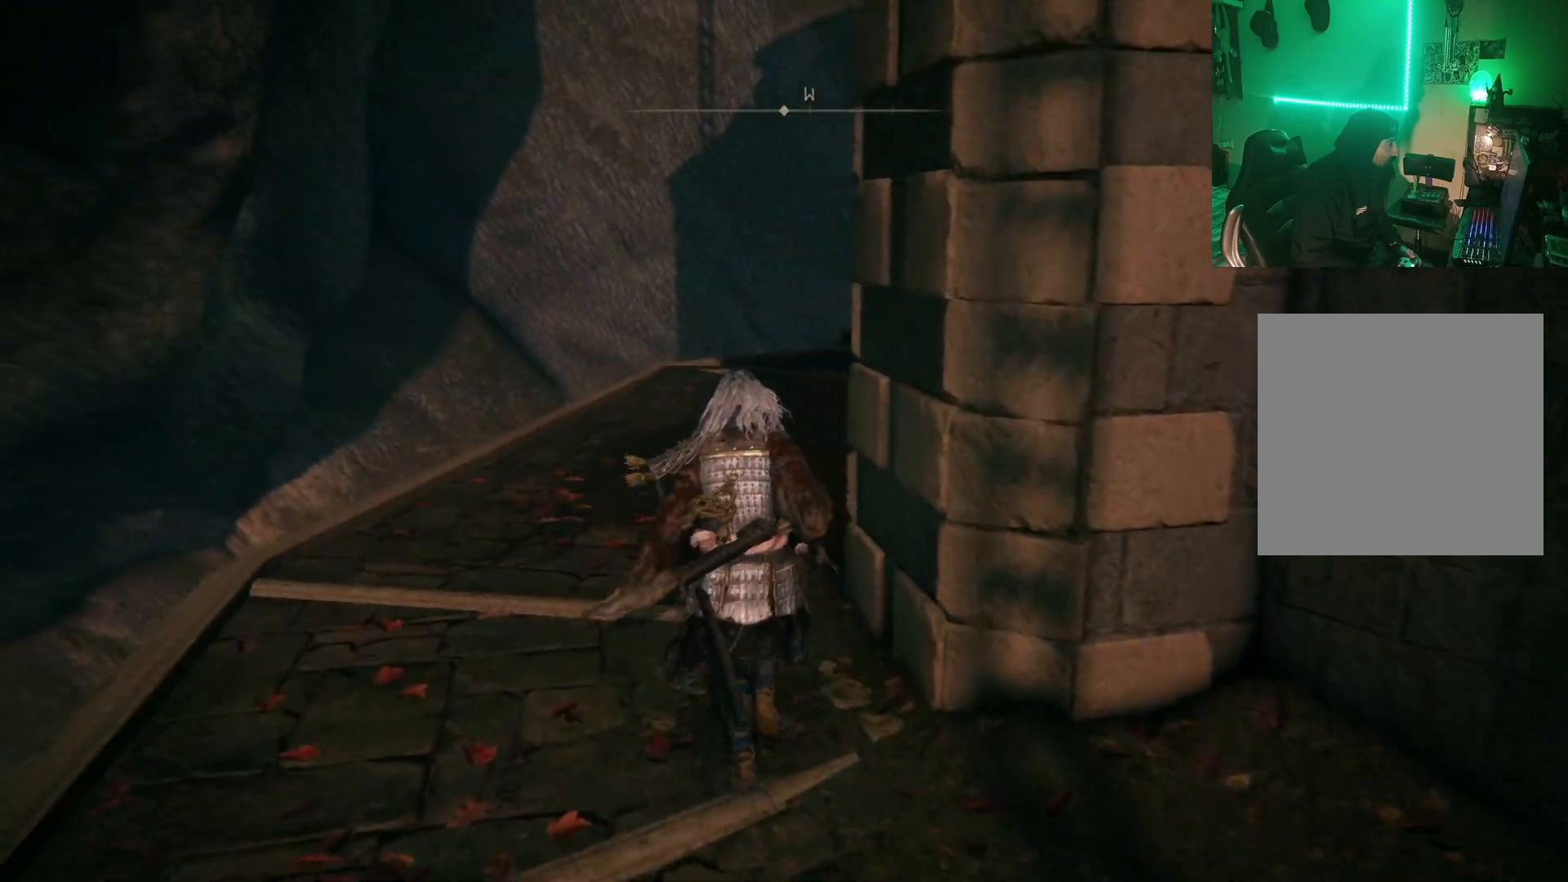
{"buttons": [], "left_stick": "up", "right_stick": "center", "events": [[350, "B", "up"]]}